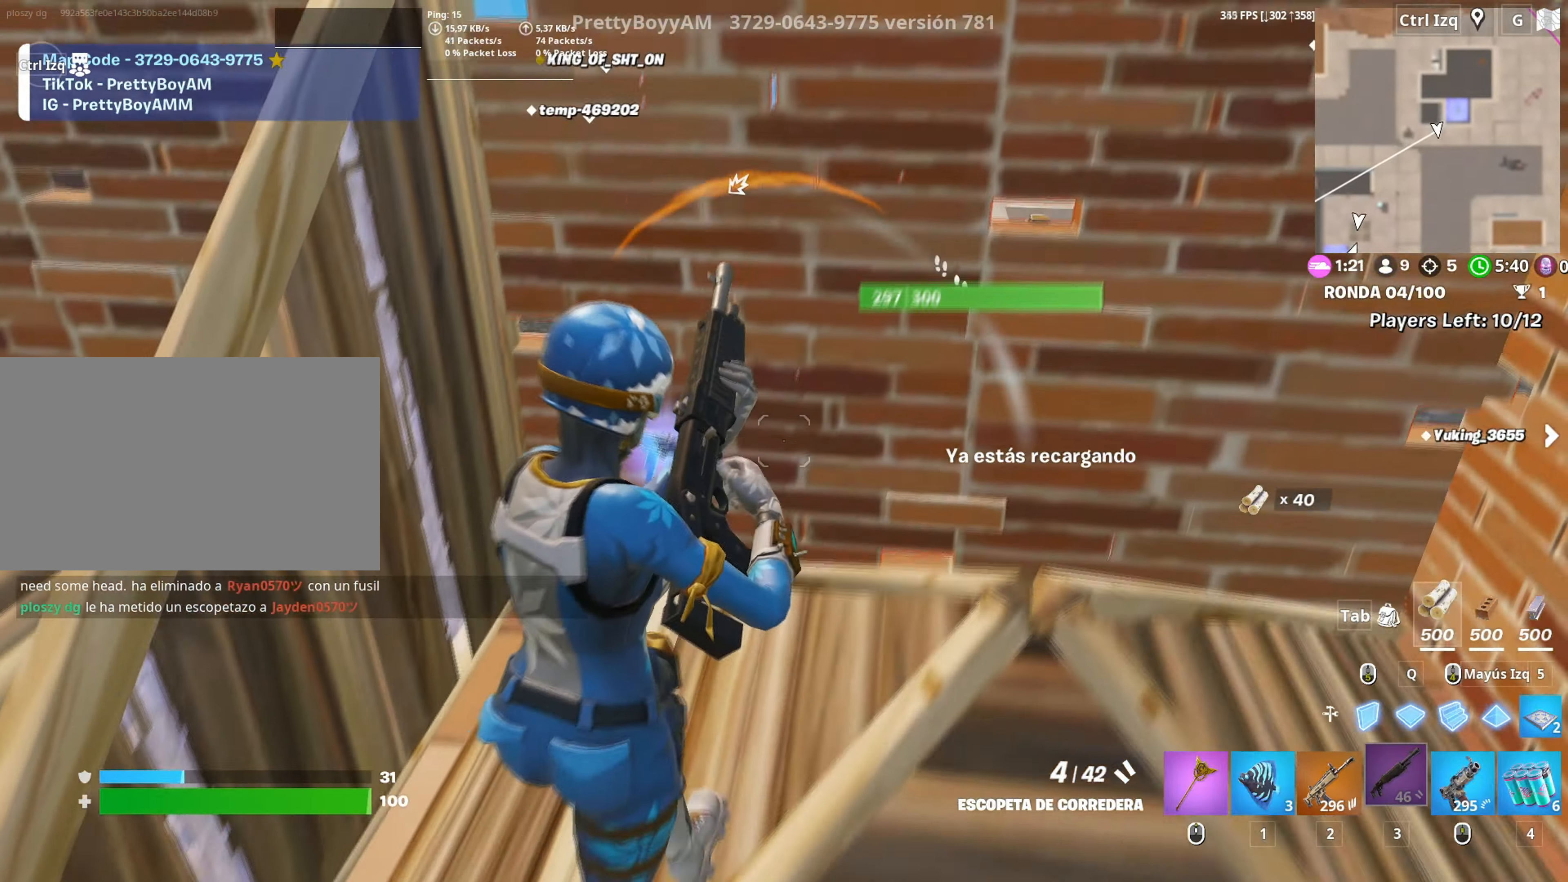
Gameplay with keyboard and mouse; each line is a JSON object with the keys and mouse buttons held at the frame after it. "events" lists presses ("down") and releases ("up") of "1", "2", "3", "4", "5", "a", "alt", "c", "caps_lock", "ctrl", "d", "e", "f", "g", "q", "r", "s", "shift", "space", "t", "tab", "v", "w", "x", "z", "mouse_left", "mouse_wheel" and "mouse_right" between this image and that frame as [ms after this image, input, new state], when the widget could be followed in between. "mouse_left", "mouse_wheel", "mouse_right" = the "left", "wheel", "right" buttons of the "mouse" list. No other keys are recorded. "wheel" means that the mouse wheel is clicked or scrolled. Not read: mouse_move.
{"keys": [], "mouse": ["left"], "events": [[67, "1", "down"], [117, "1", "up"], [267, "w", "up"], [350, "mouse_left", "down"], [450, "mouse_left", "up"], [483, "mouse_left", "down"]]}
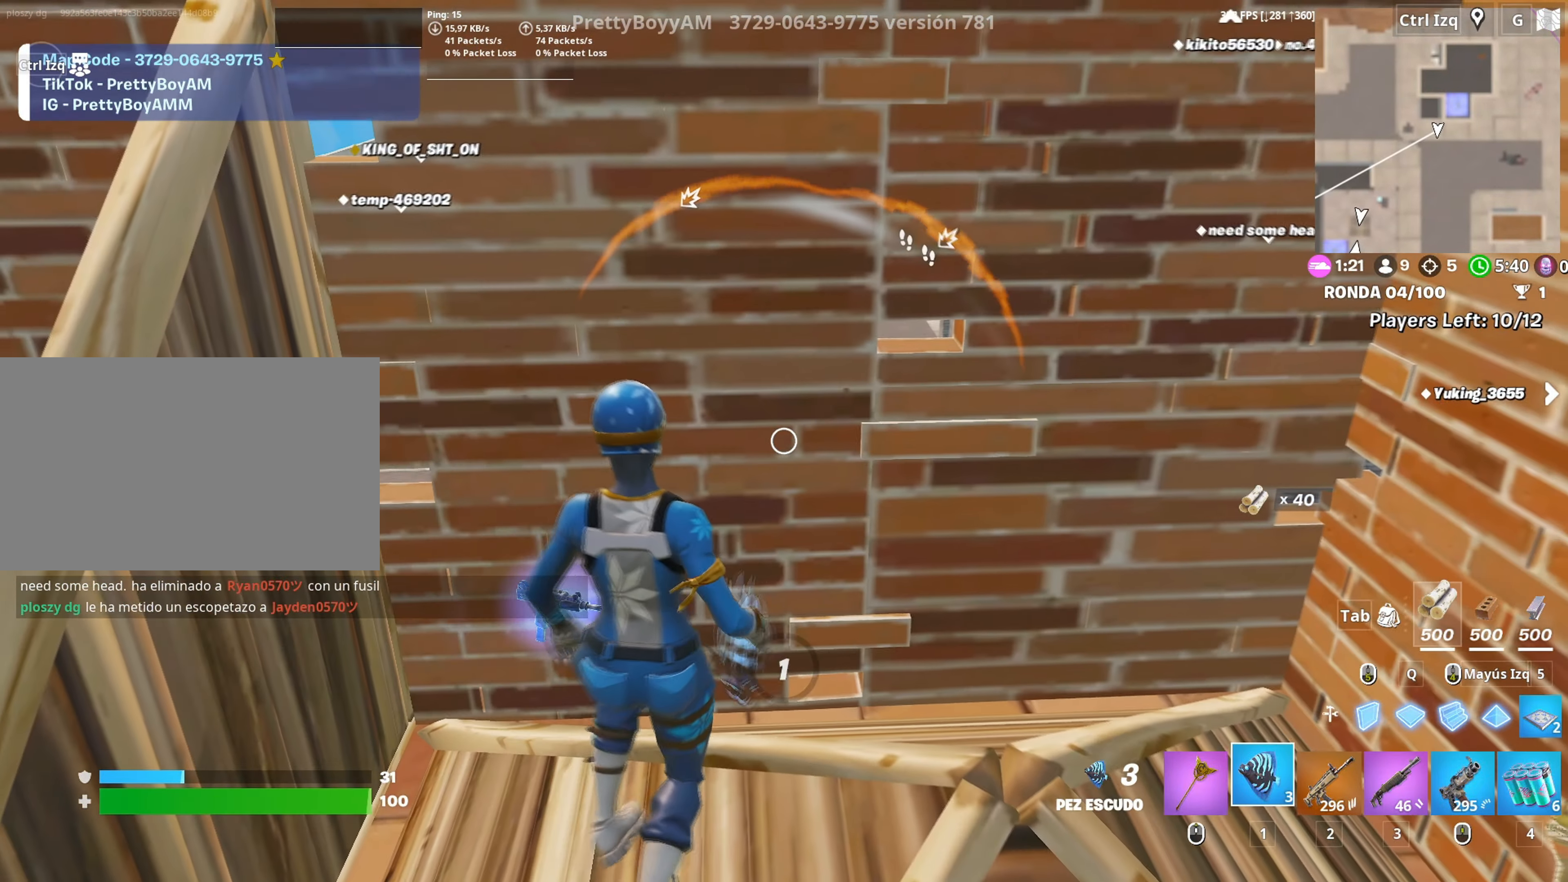
{"keys": ["c"], "mouse": [], "events": [[83, "mouse_left", "up"], [133, "mouse_left", "down"], [233, "mouse_left", "up"], [450, "c", "down"]]}
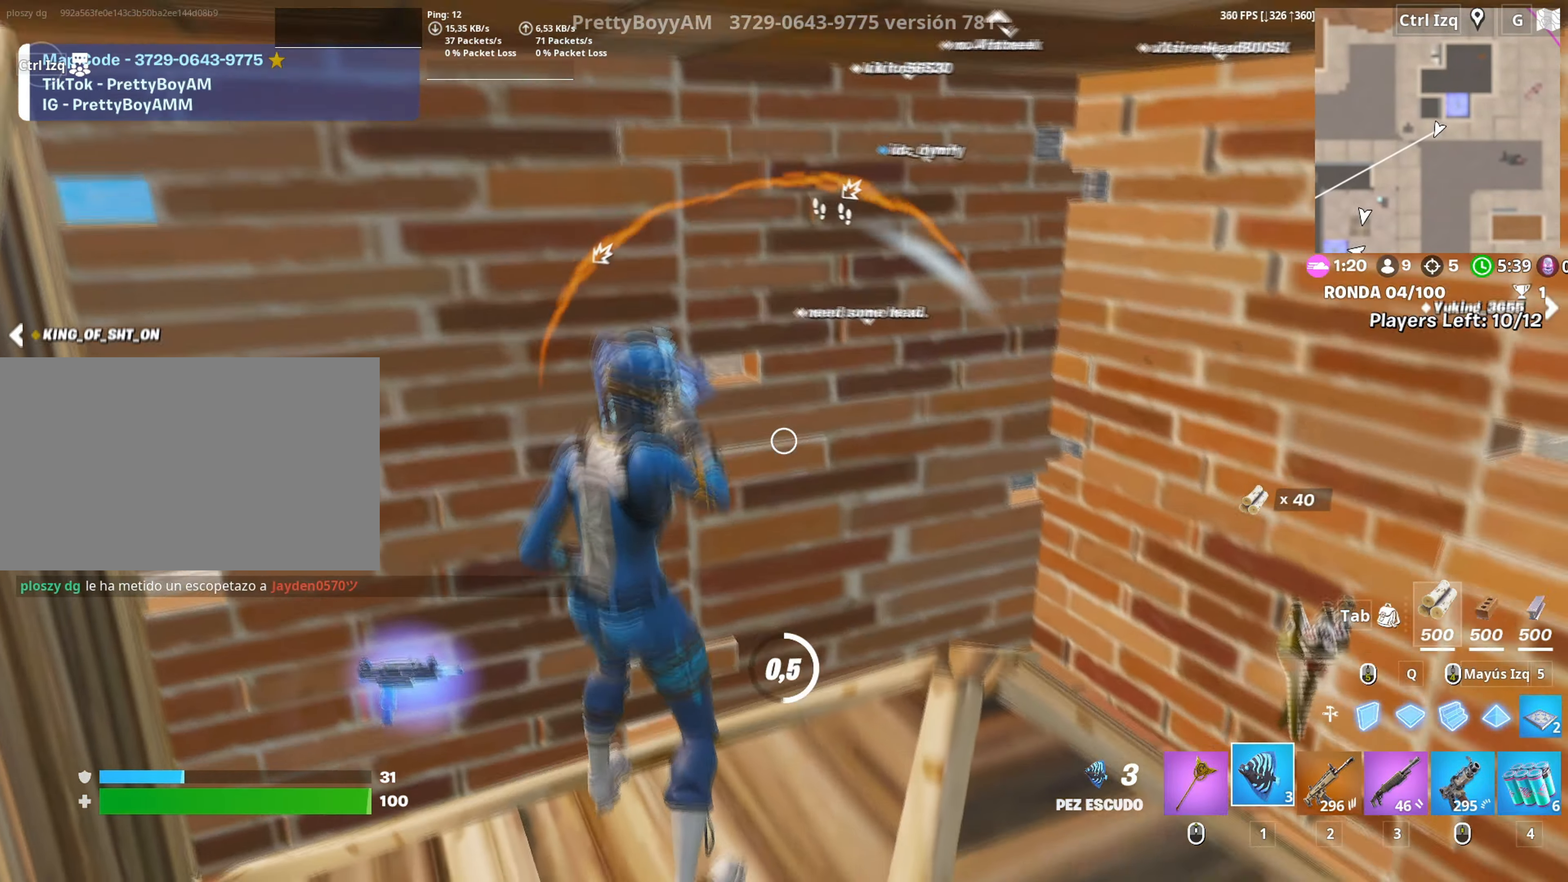
{"keys": [], "mouse": [], "events": [[17, "c", "up"], [50, "c", "down"], [300, "c", "up"], [333, "c", "down"], [383, "c", "up"]]}
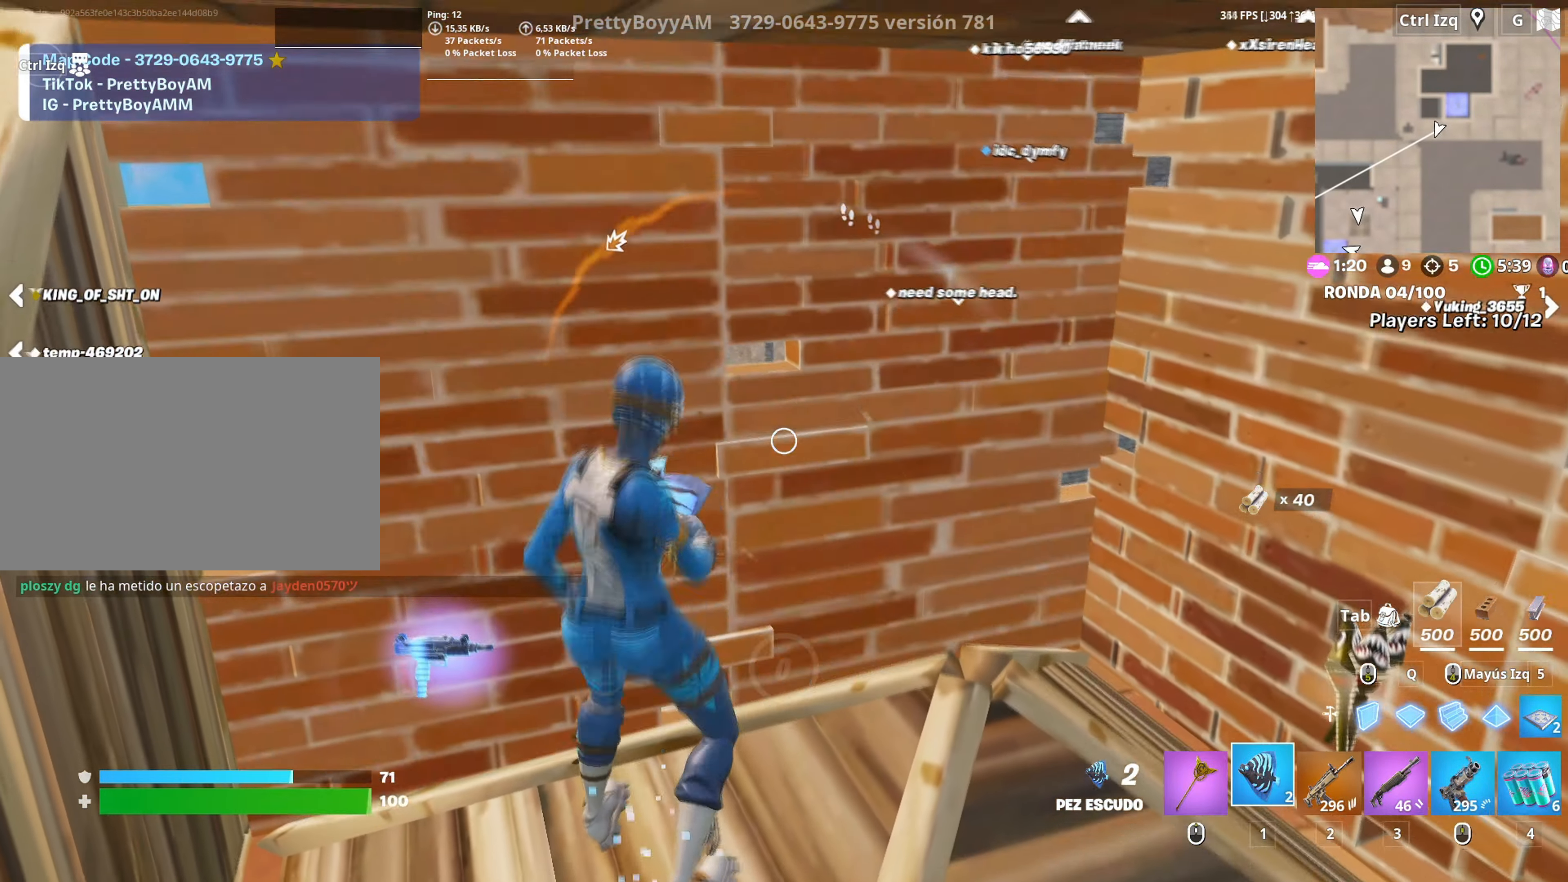
{"keys": ["a"], "mouse": [], "events": [[117, "mouse_left", "down"], [217, "mouse_left", "up"], [250, "mouse_left", "down"], [300, "d", "down"], [350, "mouse_left", "up"], [400, "mouse_left", "down"], [450, "d", "up"], [483, "a", "down"], [500, "mouse_left", "up"]]}
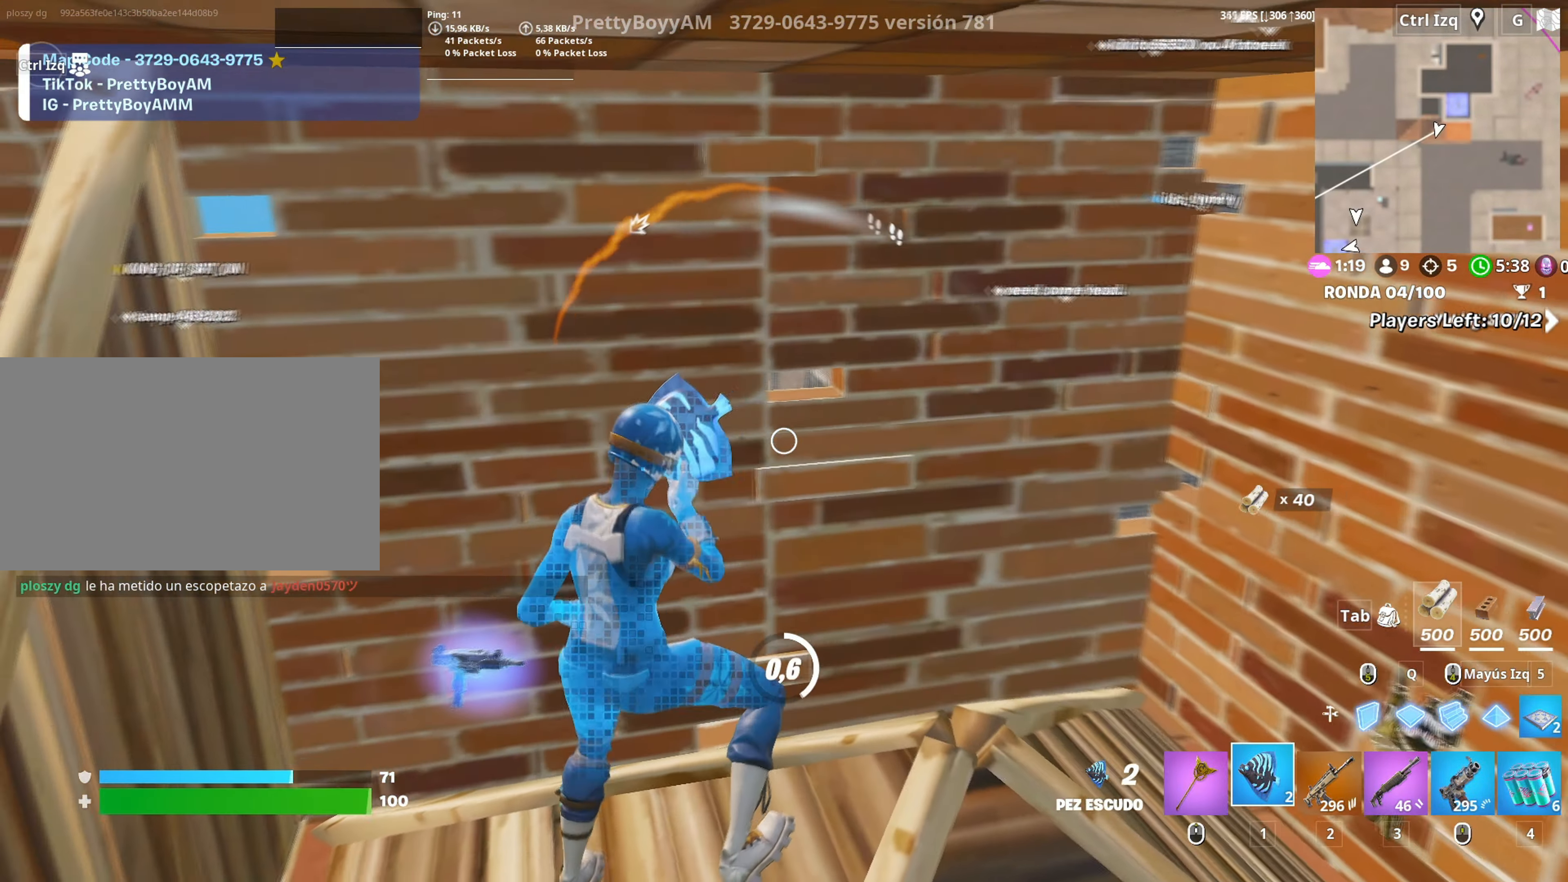
{"keys": ["c"], "mouse": [], "events": [[83, "c", "down"], [133, "a", "up"], [133, "c", "up"], [217, "c", "down"], [283, "c", "up"], [367, "c", "down"], [417, "c", "up"], [450, "c", "down"]]}
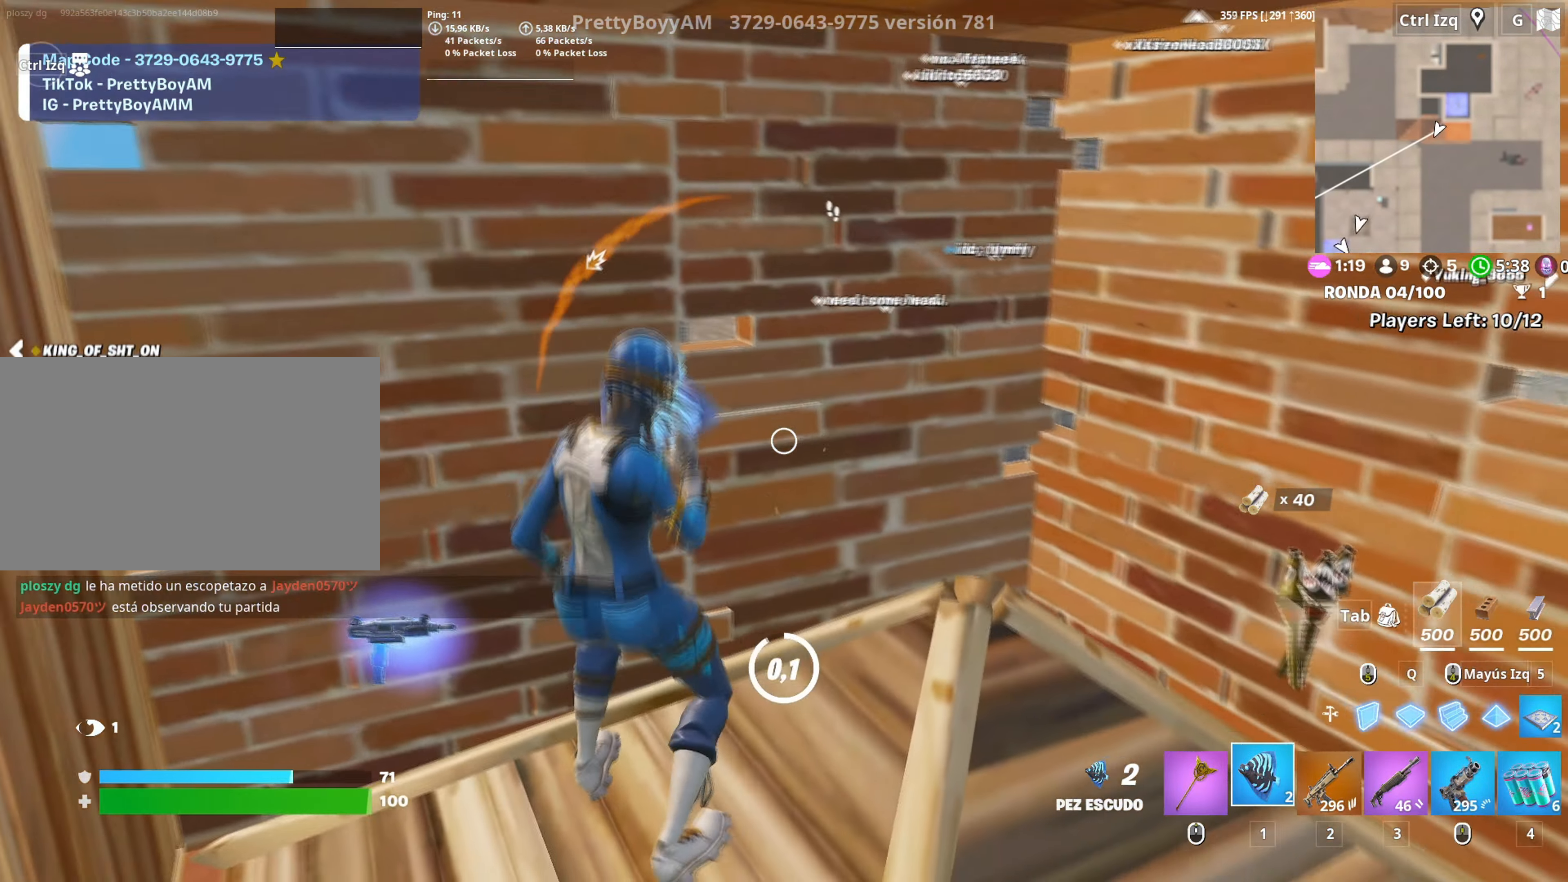
{"keys": ["a"], "mouse": [], "events": [[67, "c", "up"], [233, "w", "down"], [283, "mouse_wheel", "down"], [383, "mouse_wheel", "up"], [467, "a", "down"], [483, "w", "up"]]}
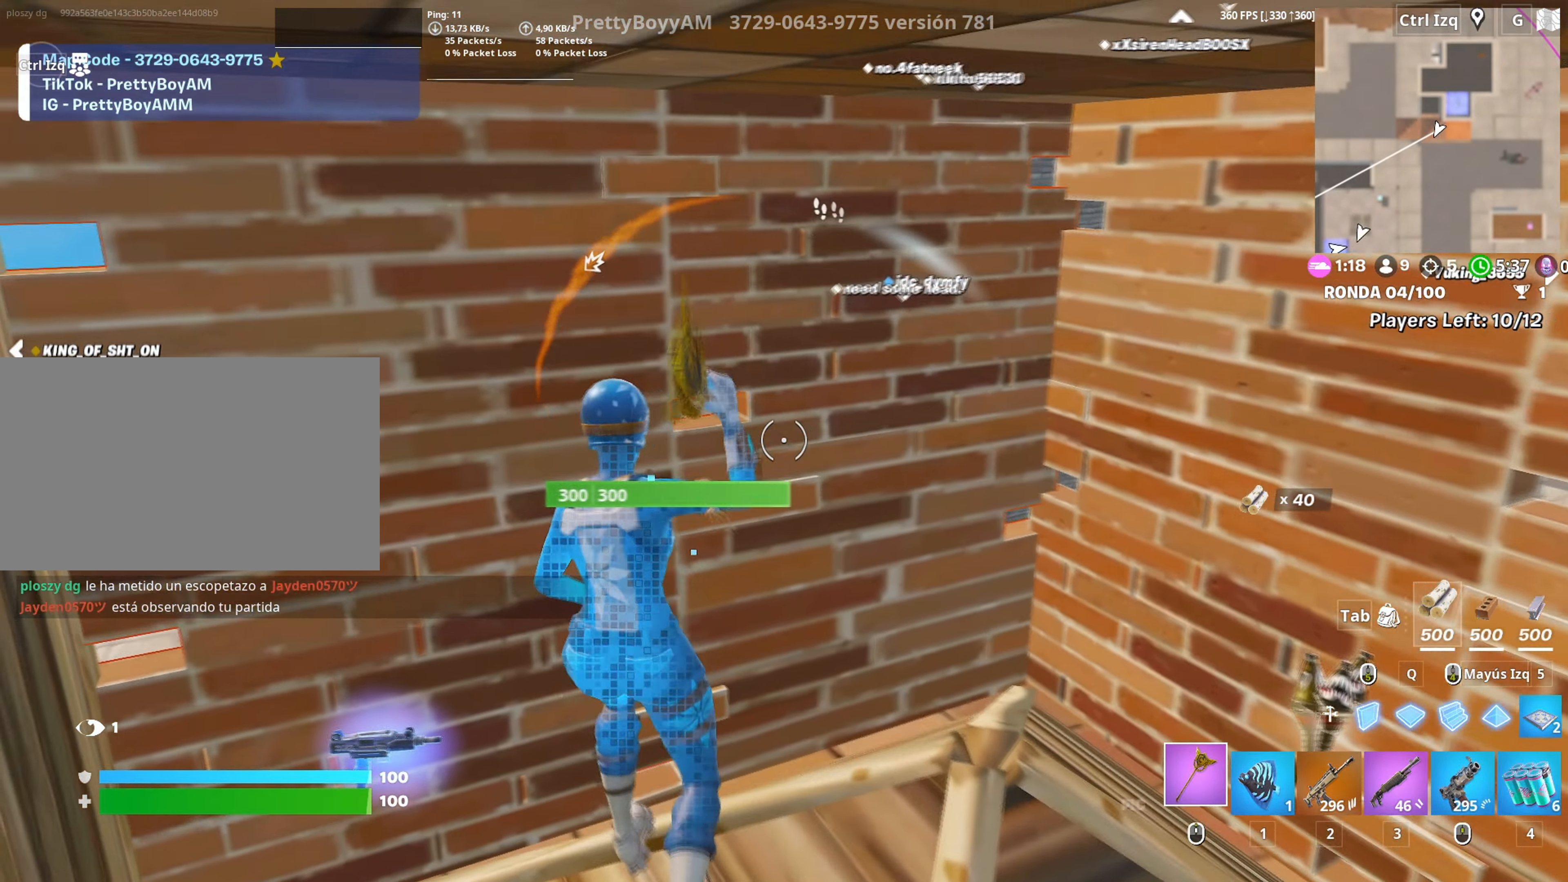
{"keys": ["d"], "mouse": ["left"], "events": [[117, "a", "up"], [117, "d", "down"], [117, "mouse_left", "down"], [250, "a", "down"], [267, "d", "up"], [350, "s", "down"], [400, "a", "up"], [433, "d", "down"], [483, "s", "up"]]}
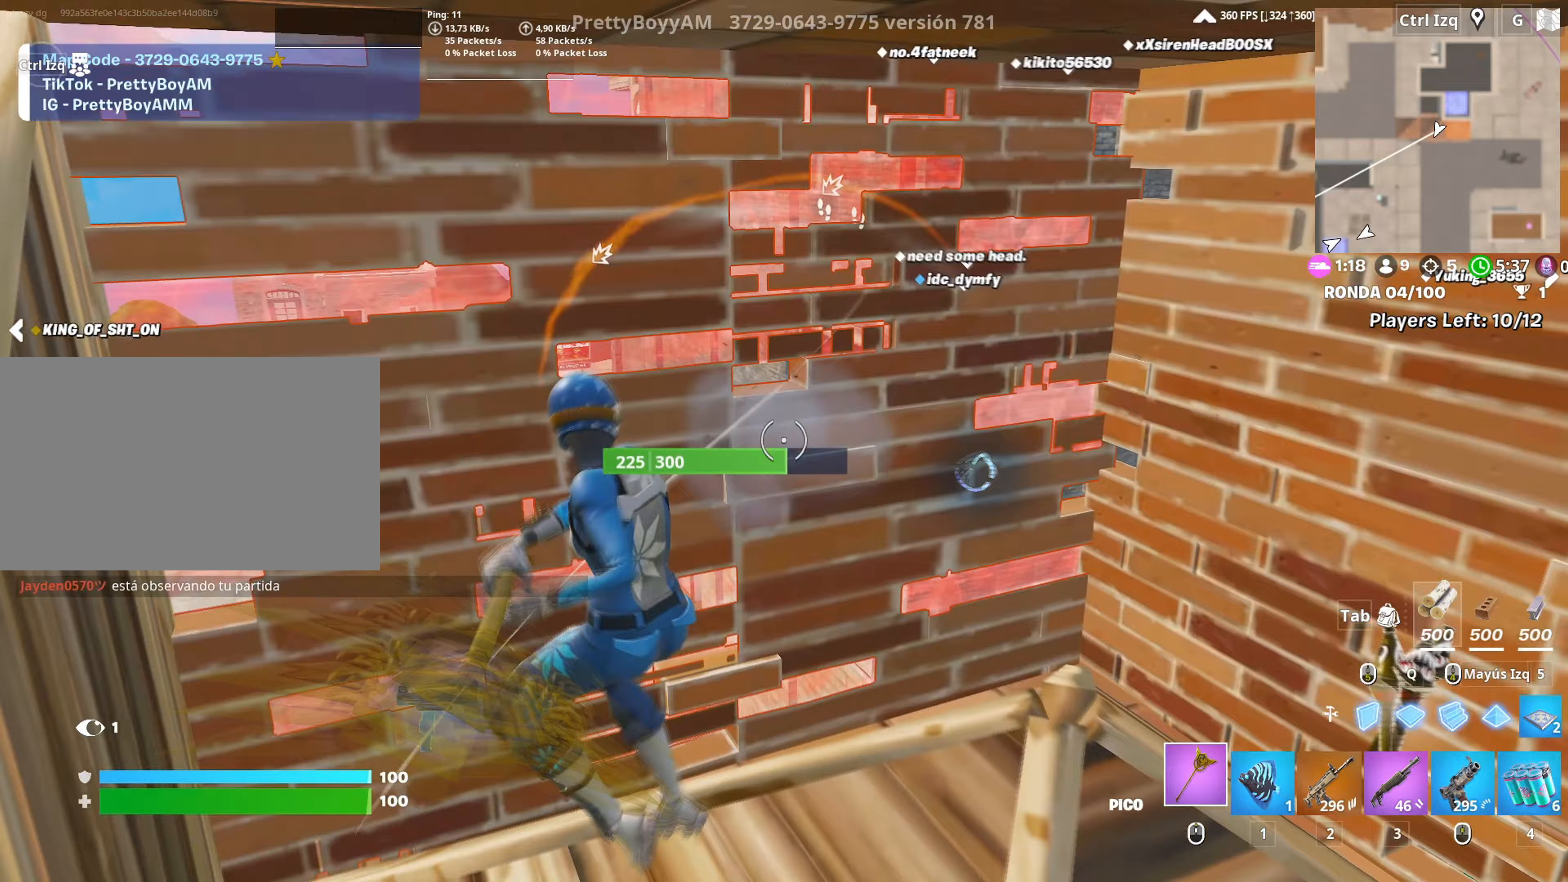
{"keys": ["a", "w"], "mouse": ["left"], "events": [[33, "a", "down"], [33, "d", "up"], [167, "d", "down"], [167, "s", "down"], [183, "a", "up"], [233, "s", "up"], [417, "a", "down"], [417, "d", "up"], [417, "w", "down"]]}
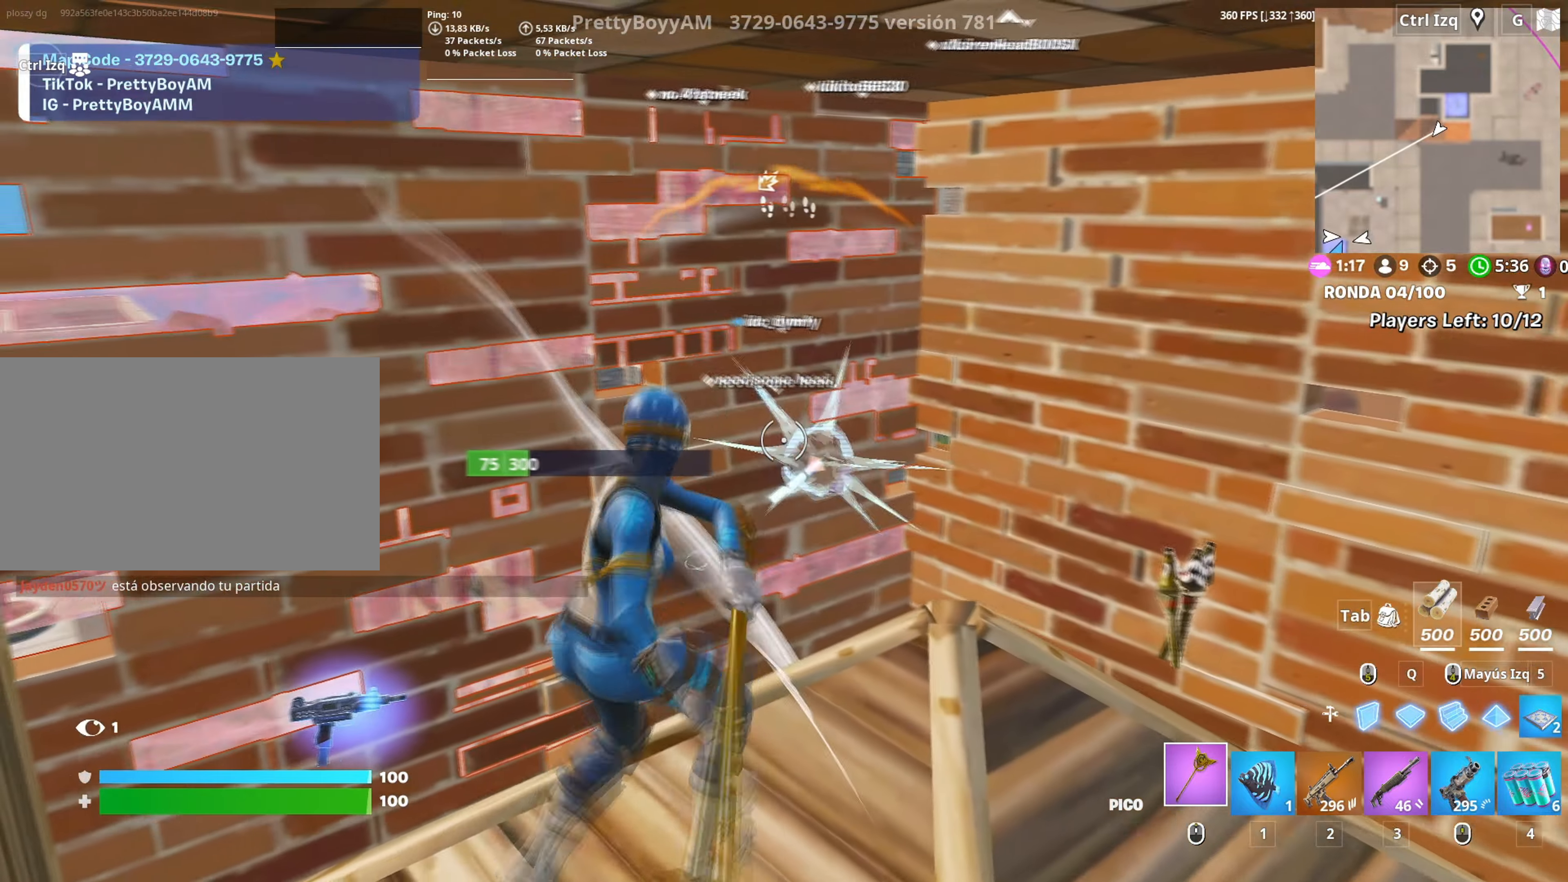
{"keys": ["w"], "mouse": ["left"], "events": [[100, "a", "up"], [100, "d", "down"], [283, "d", "up"], [333, "d", "down"], [467, "d", "up"]]}
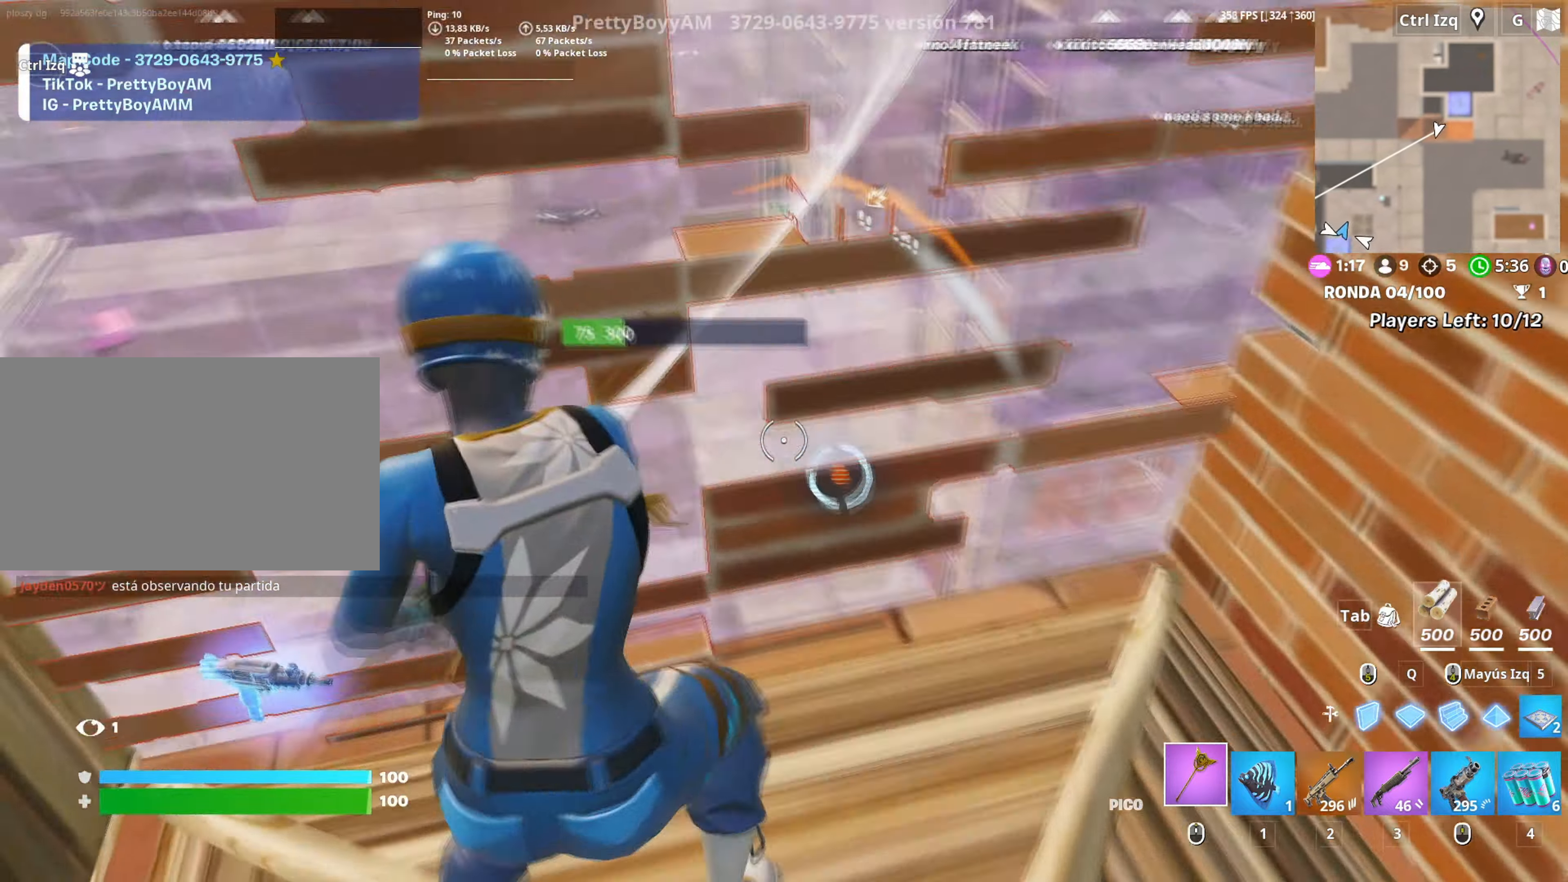
{"keys": ["a", "w"], "mouse": [], "events": [[17, "mouse_left", "up"], [167, "mouse_right", "down"], [300, "mouse_left", "down"], [300, "mouse_right", "up"], [350, "3", "down"], [400, "3", "up"], [400, "mouse_left", "up"], [433, "a", "down"]]}
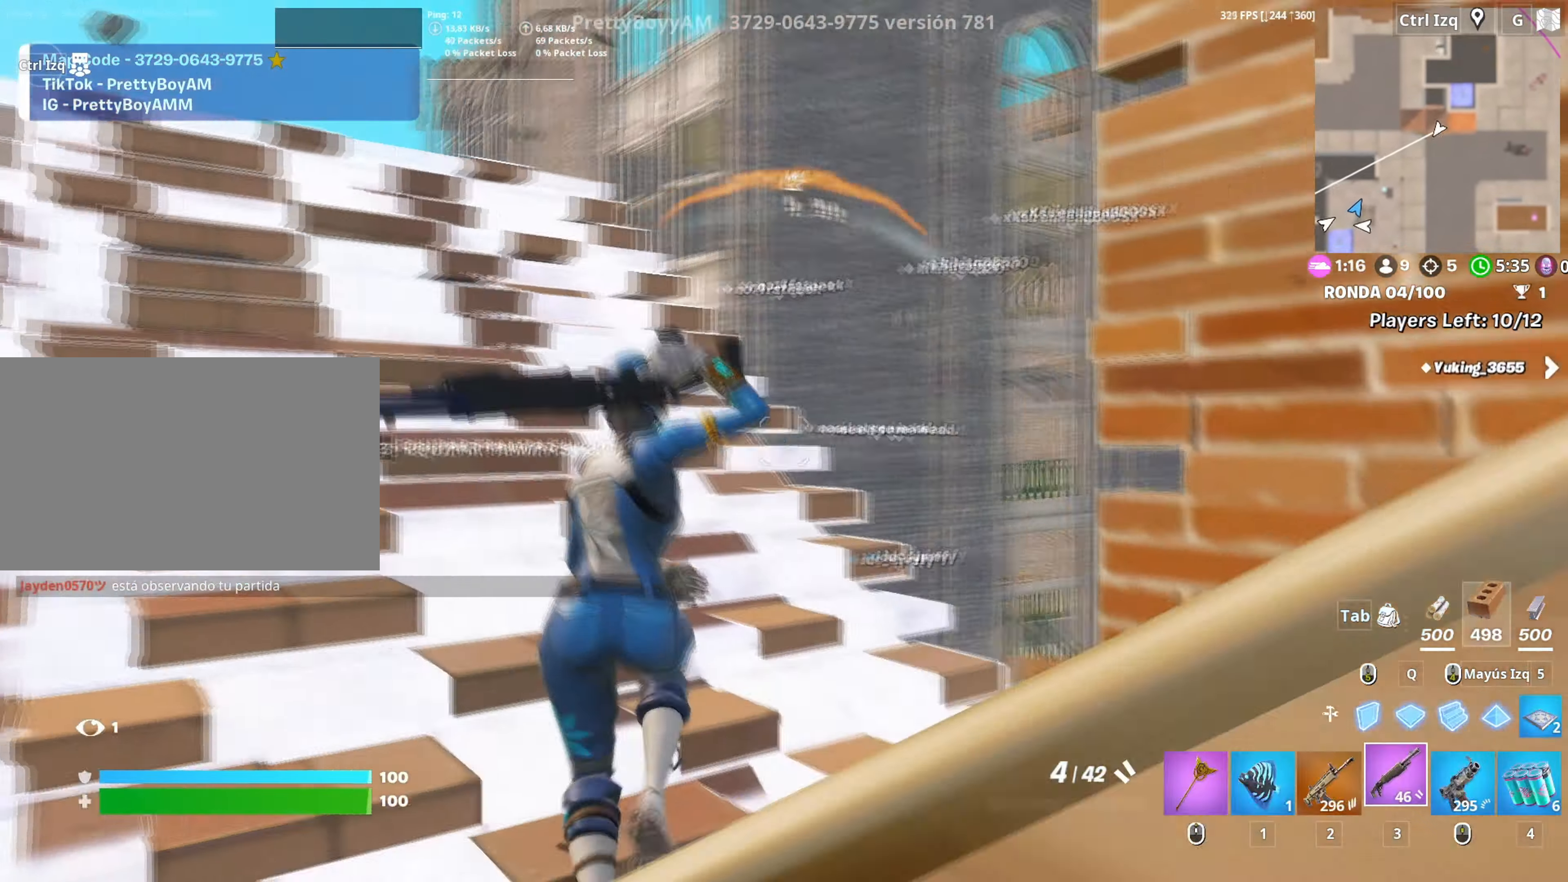
{"keys": ["d", "space", "w"], "mouse": [], "events": [[83, "v", "down"], [133, "v", "up"], [317, "a", "up"], [367, "d", "down"], [400, "space", "down"]]}
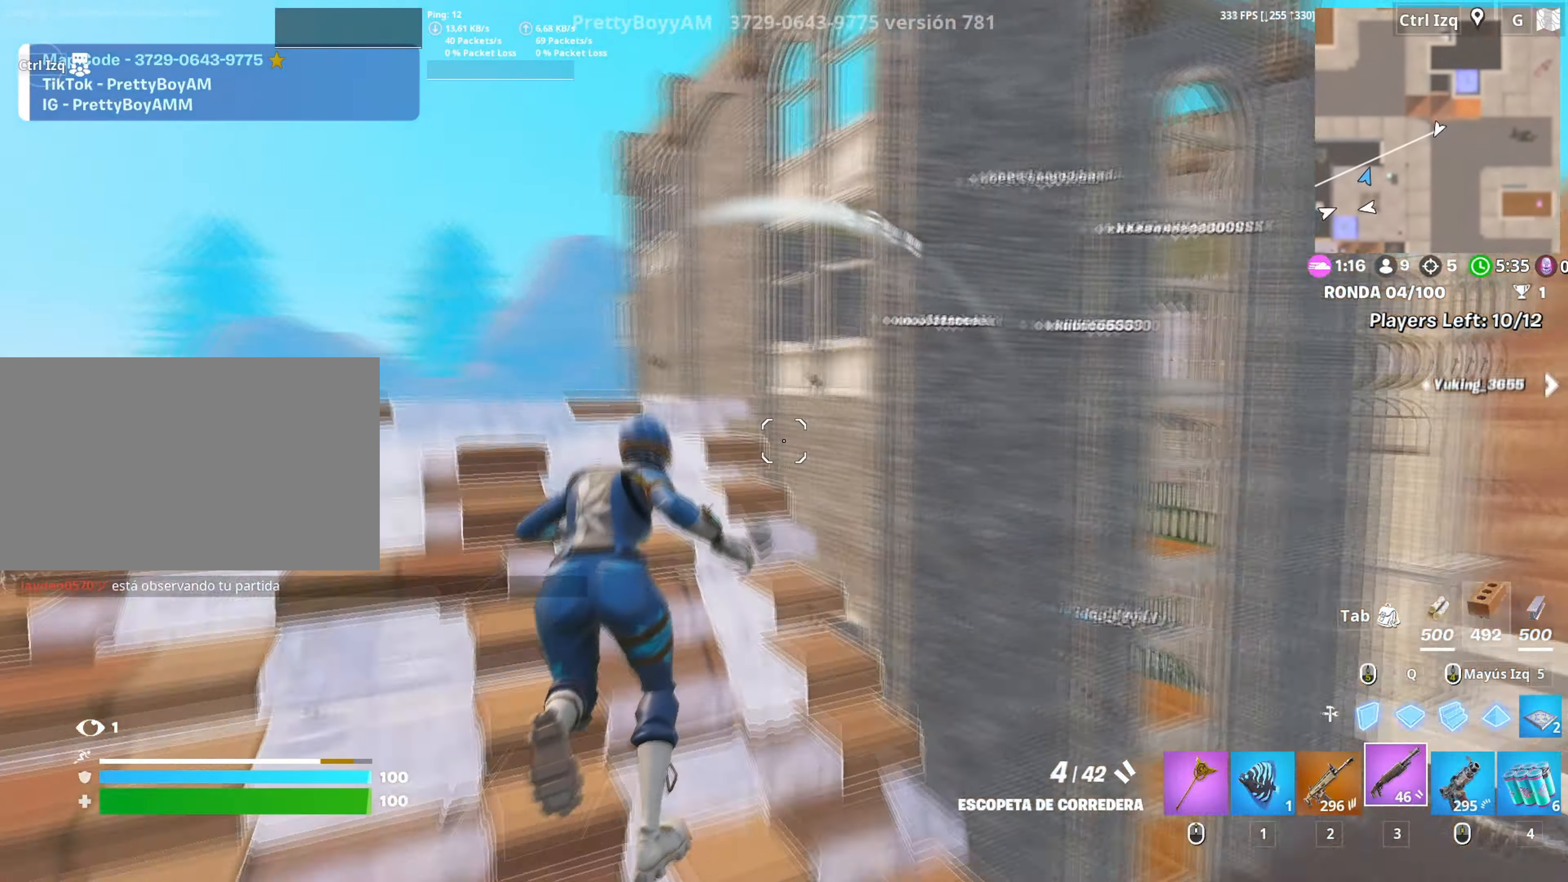
{"keys": ["c", "w"], "mouse": ["left"], "events": [[50, "d", "up"], [50, "q", "down"], [50, "space", "up"], [100, "mouse_left", "down"], [150, "q", "up"], [383, "c", "down"]]}
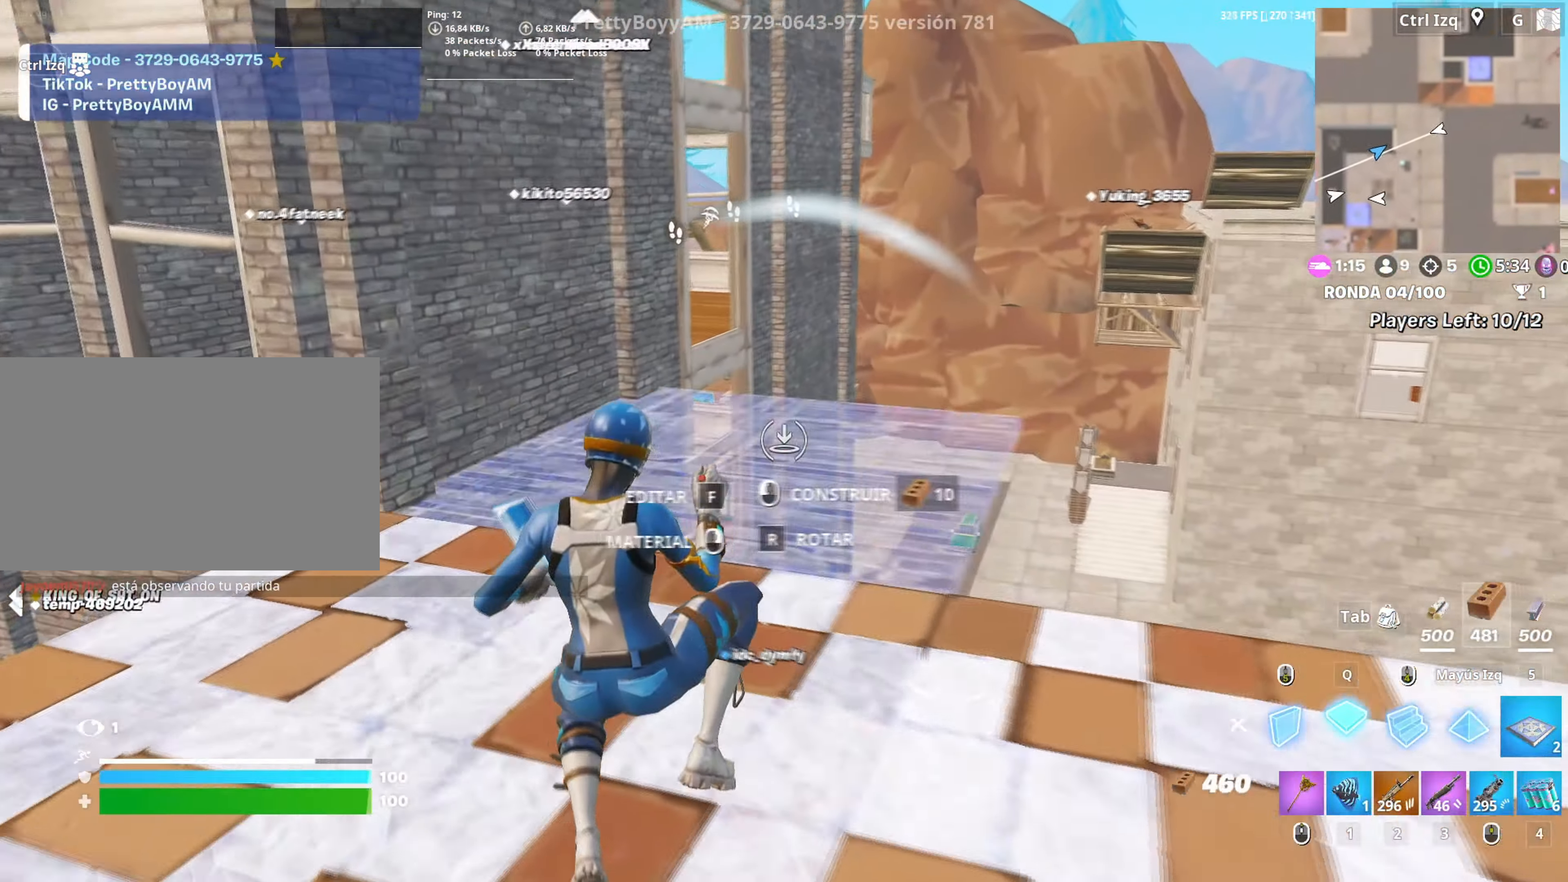
{"keys": ["space", "w"], "mouse": [], "events": [[17, "c", "up"], [217, "3", "down"], [217, "mouse_left", "up"], [267, "3", "up"], [400, "d", "down"], [433, "space", "down"], [500, "d", "up"]]}
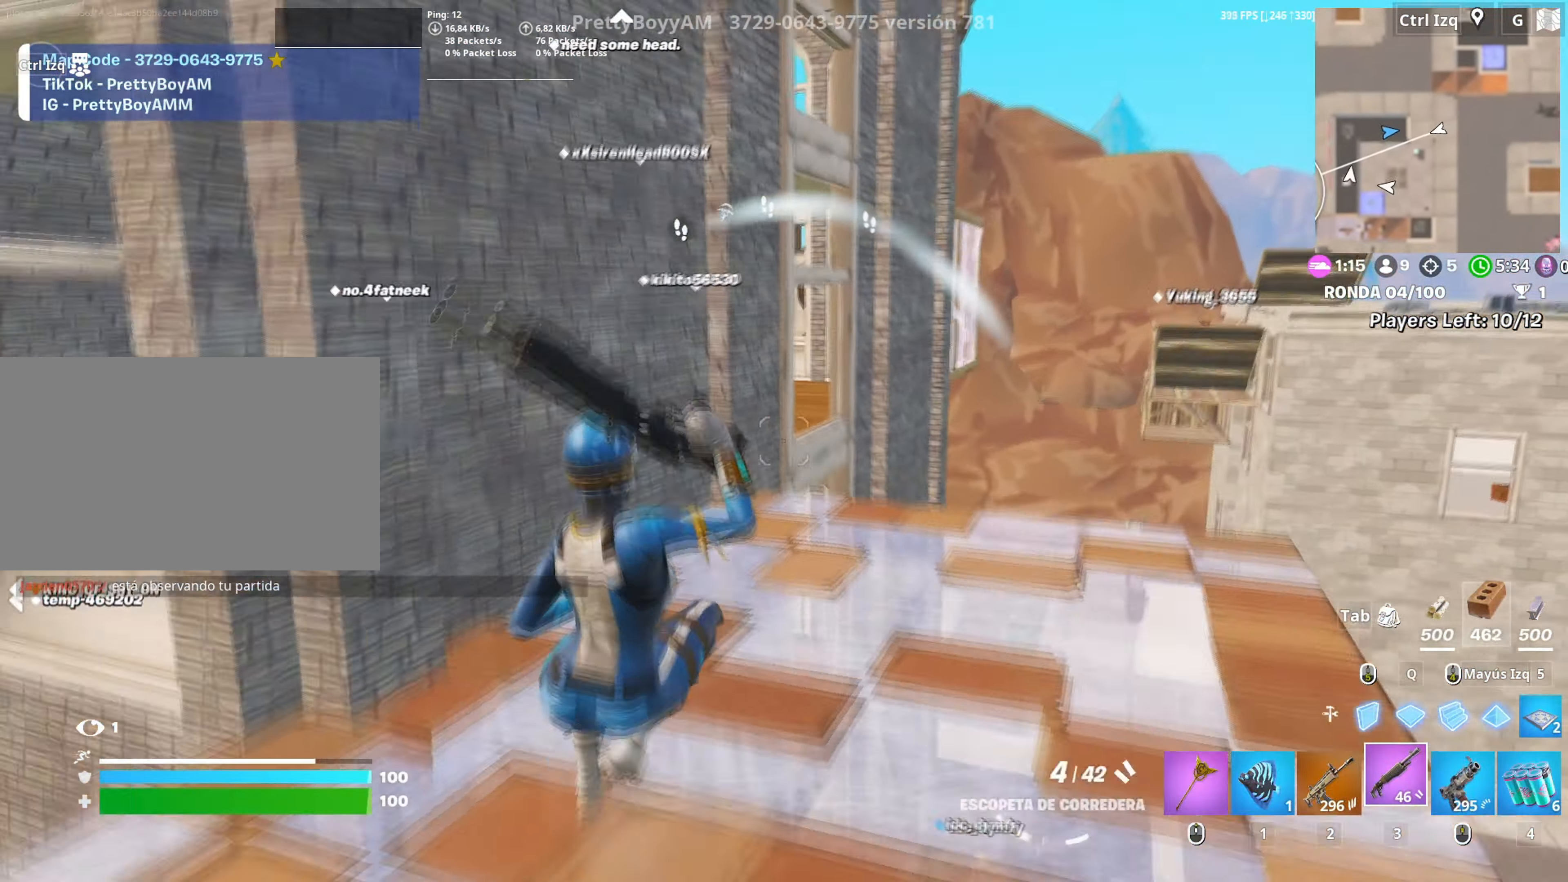
{"keys": ["q", "w"], "mouse": ["left"], "events": [[83, "r", "down"], [83, "space", "up"], [183, "r", "up"], [217, "r", "down"], [267, "r", "up"], [400, "q", "down"], [450, "mouse_left", "down"]]}
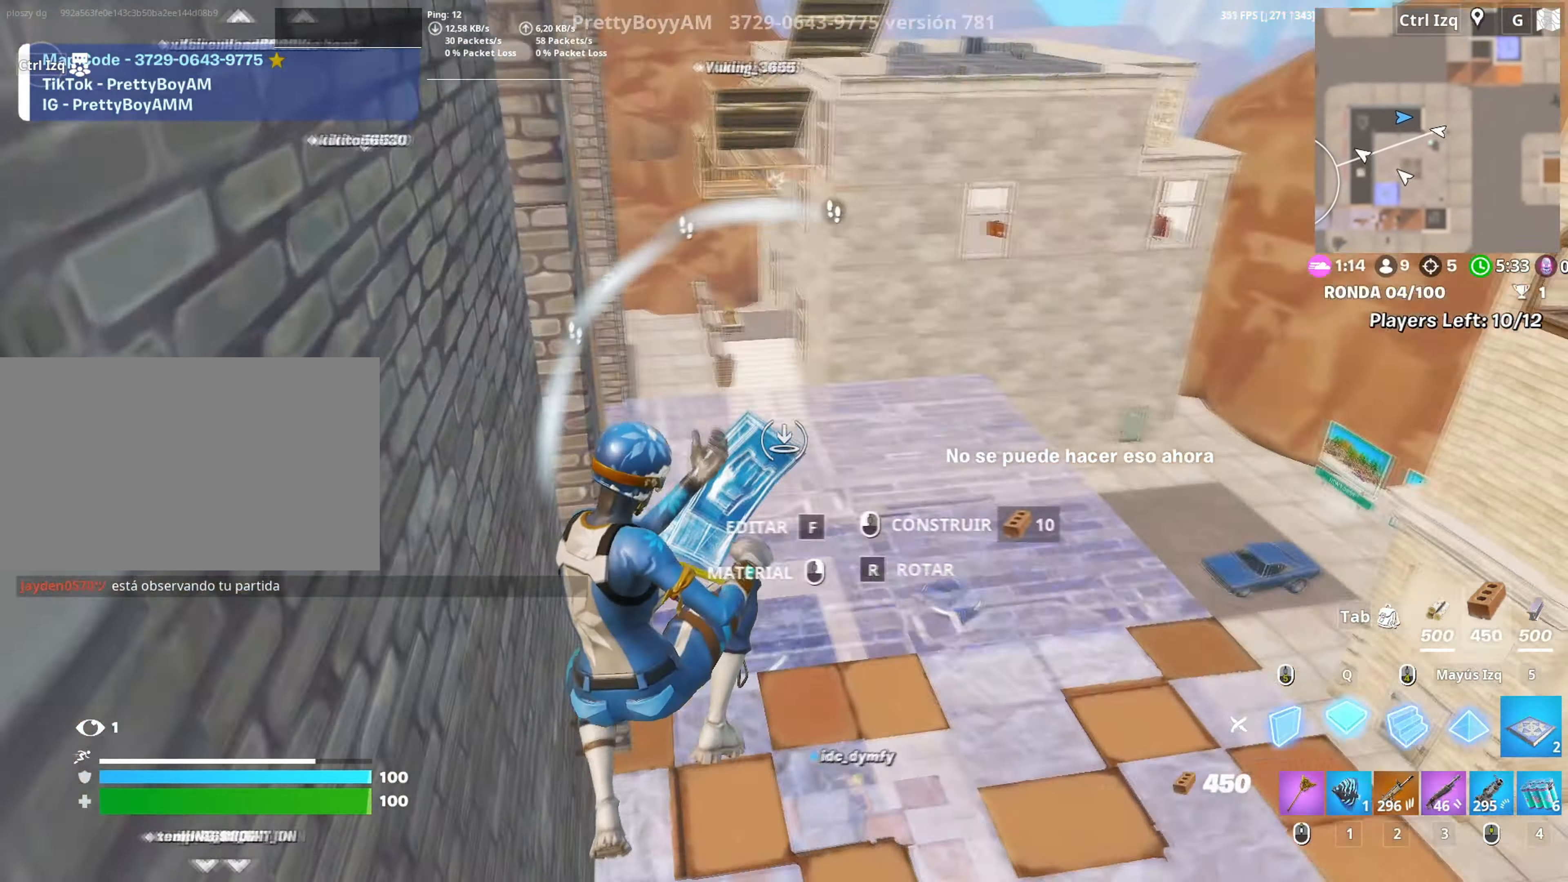
{"keys": ["w"], "mouse": [], "events": [[50, "3", "down"], [67, "q", "up"], [100, "3", "up"], [100, "mouse_left", "up"], [183, "d", "down"], [467, "d", "up"]]}
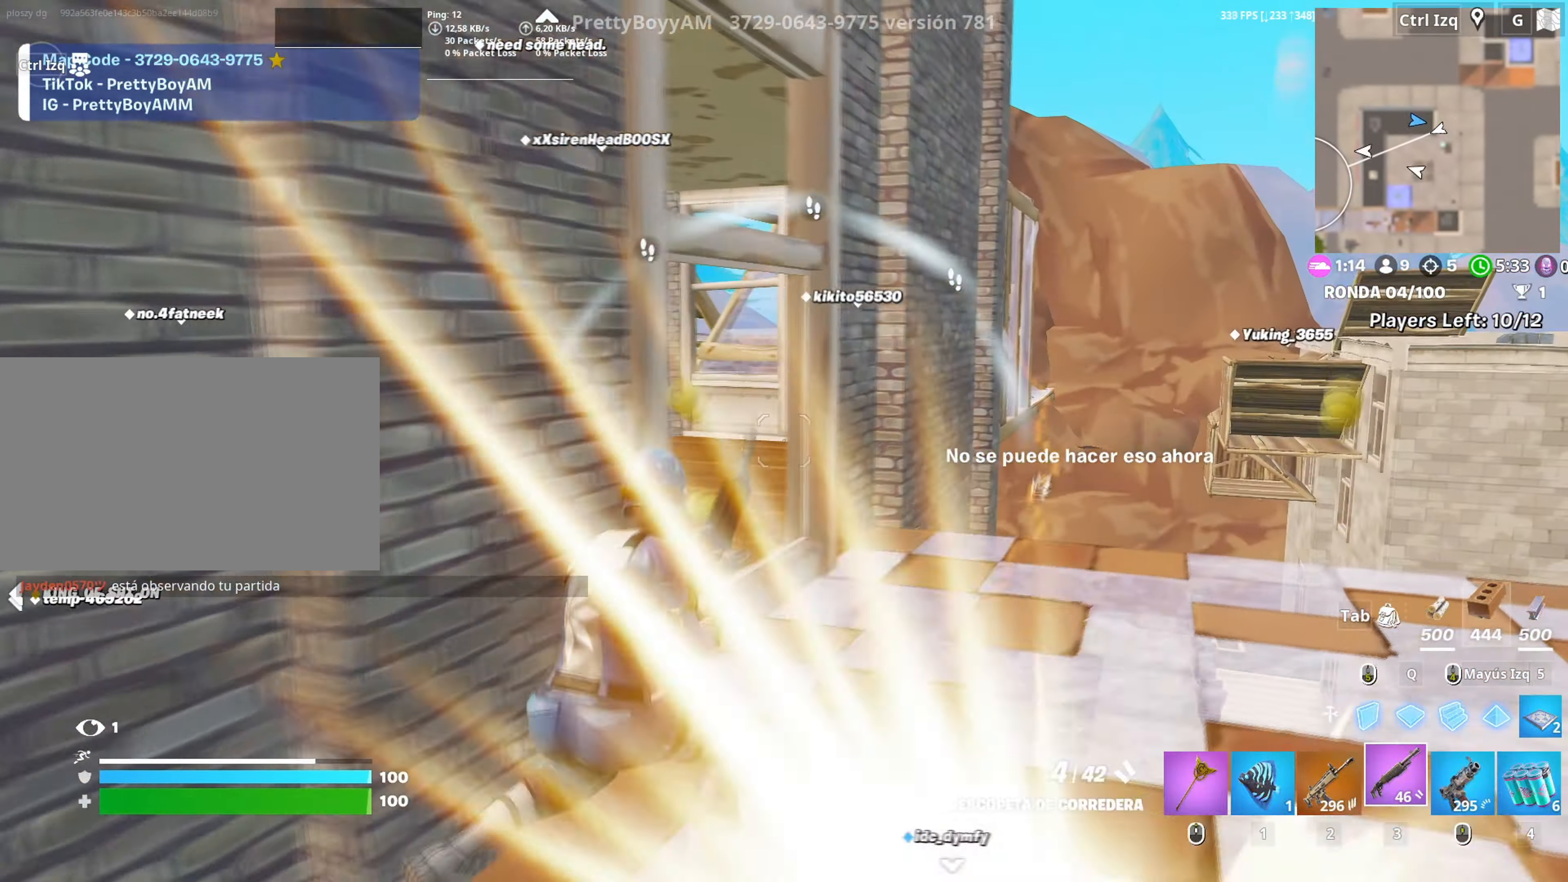
{"keys": ["w"], "mouse": [], "events": [[67, "r", "down"], [167, "r", "up"], [250, "d", "down"], [400, "d", "up"]]}
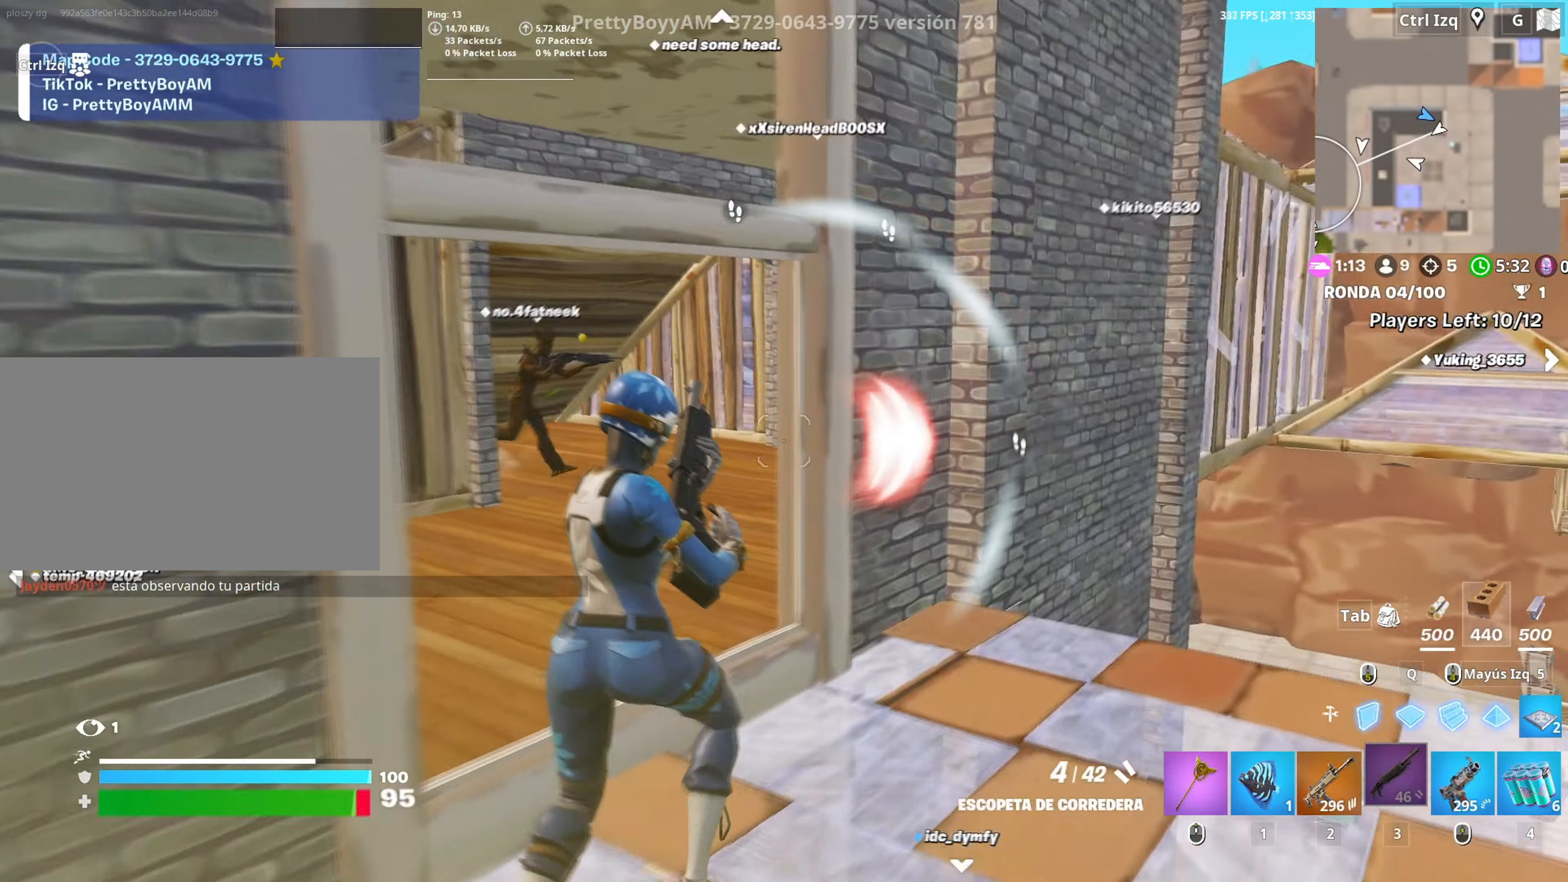
{"keys": ["a", "w"], "mouse": ["left"], "events": [[267, "a", "down"], [417, "mouse_left", "down"]]}
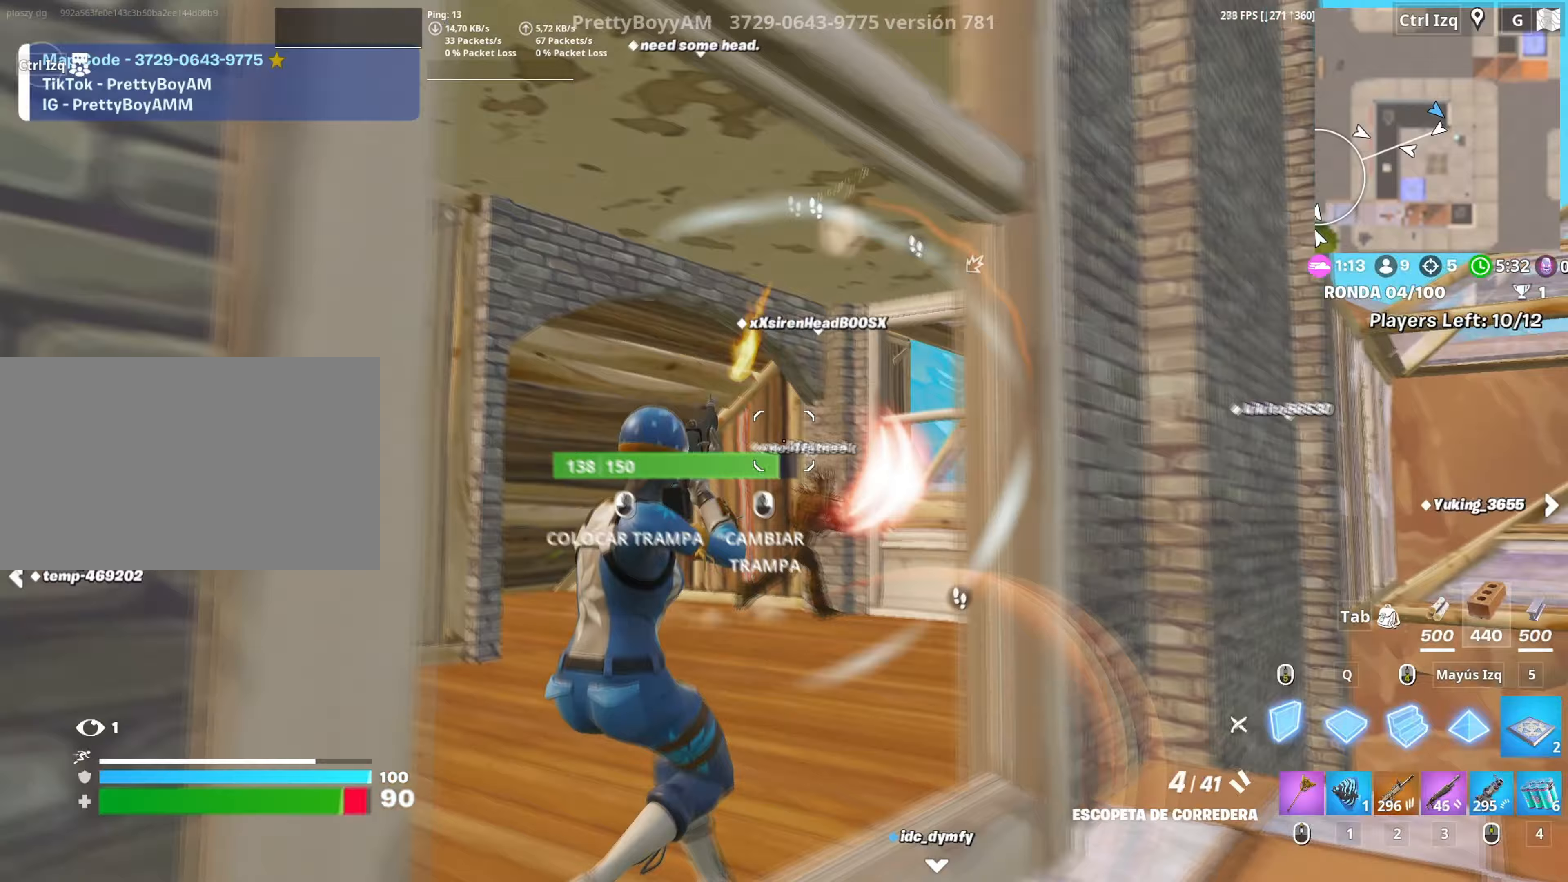
{"keys": ["w"], "mouse": ["left"], "events": [[100, "a", "up"], [250, "mouse_left", "up"], [283, "f", "down"], [333, "f", "up"], [333, "mouse_left", "down"], [433, "f", "down"], [467, "f", "up"]]}
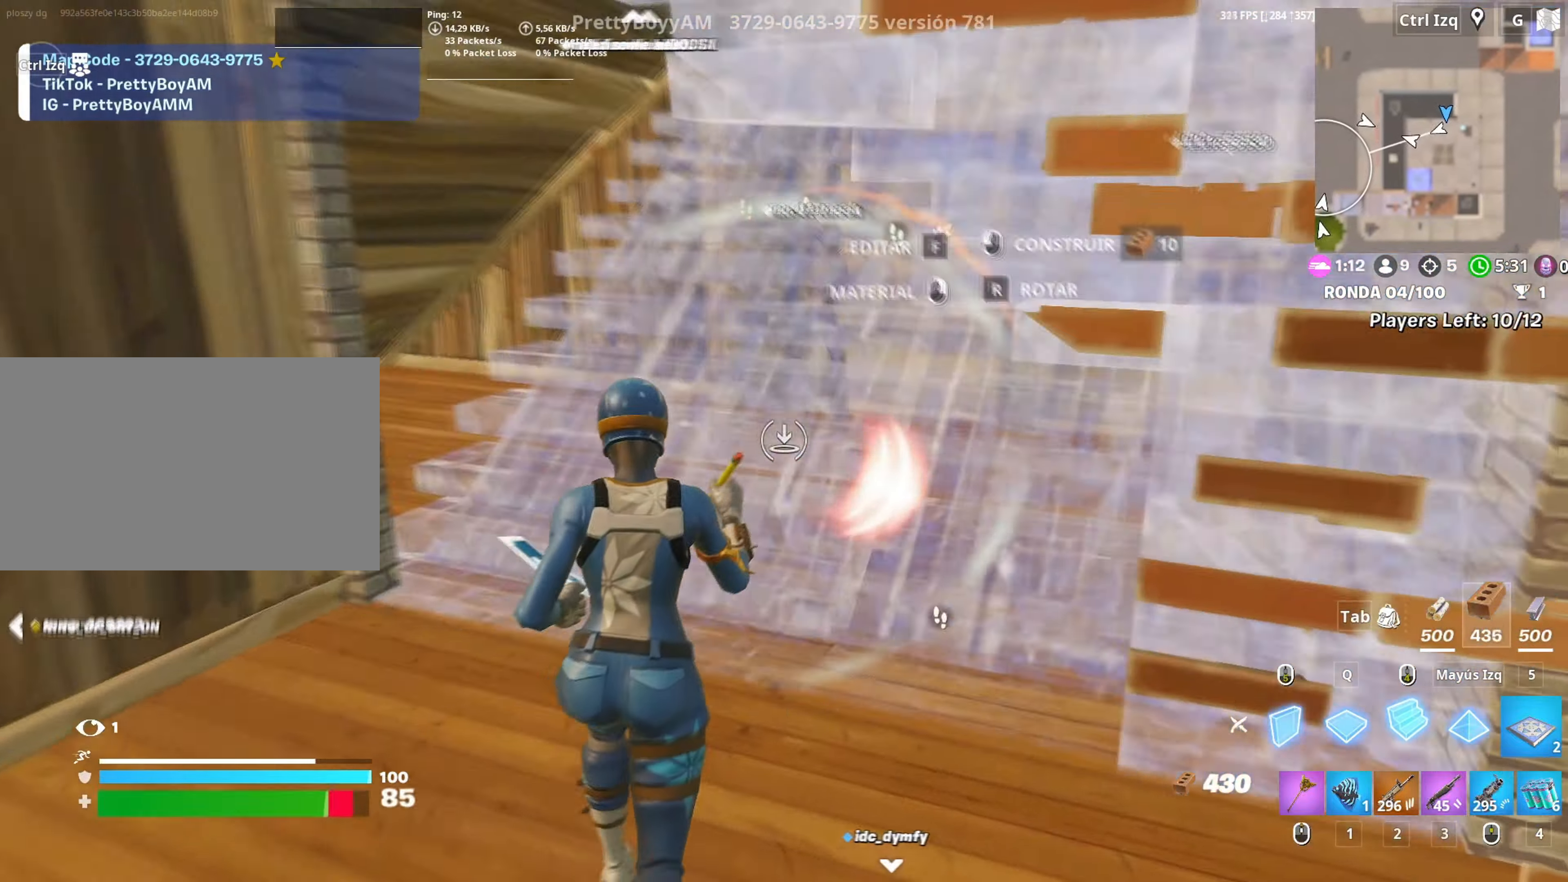
{"keys": ["a"], "mouse": [], "events": [[117, "f", "down"], [117, "mouse_left", "up"], [167, "f", "up"], [167, "mouse_left", "down"], [217, "w", "up"], [250, "f", "down"], [250, "w", "down"], [300, "a", "down"], [300, "f", "up"], [400, "3", "down"], [450, "3", "up"], [450, "mouse_left", "up"], [450, "w", "up"]]}
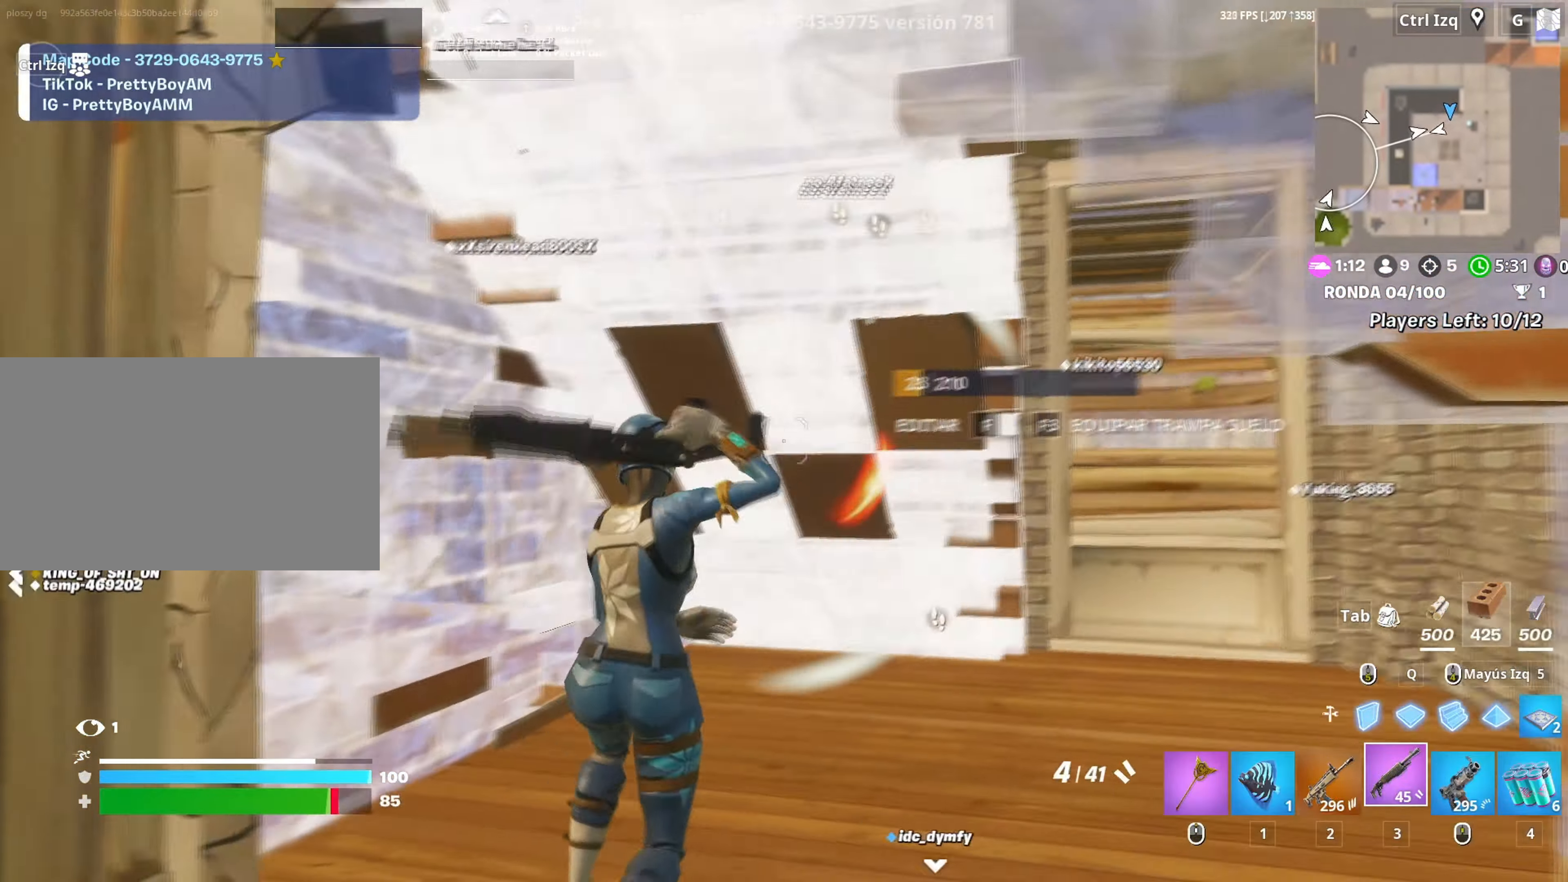
{"keys": ["f", "s"], "mouse": [], "events": [[83, "a", "up"], [83, "s", "down"], [183, "mouse_wheel", "down"], [267, "mouse_wheel", "up"], [317, "f", "down"], [367, "f", "up"], [367, "mouse_left", "down"], [450, "f", "down"], [500, "mouse_left", "up"]]}
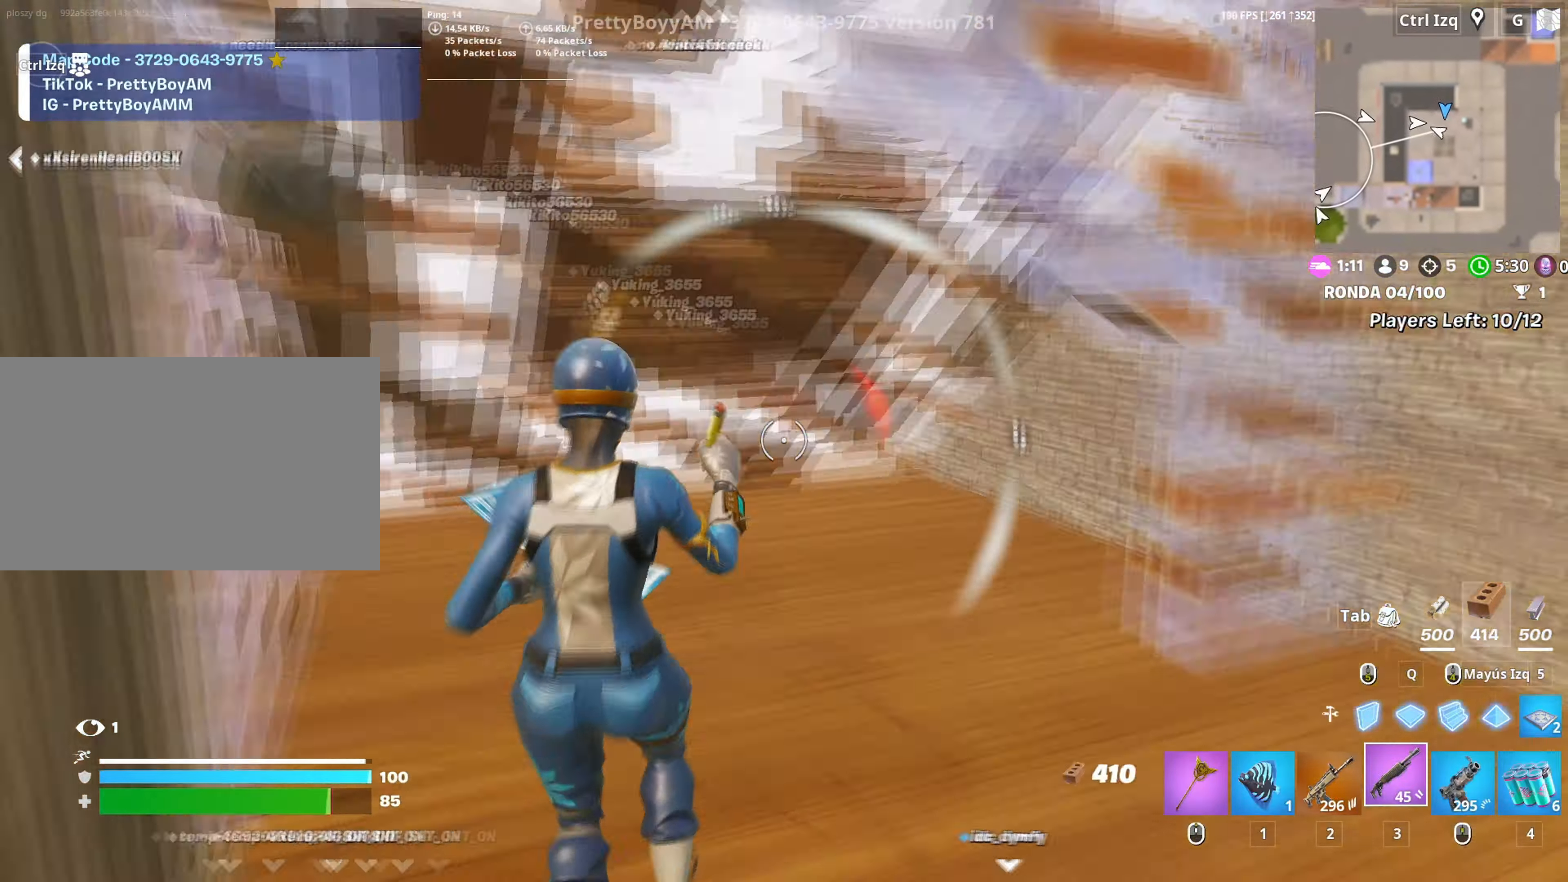
{"keys": ["w"], "mouse": [], "events": [[50, "a", "down"], [50, "f", "up"], [100, "a", "up"], [150, "c", "down"], [200, "c", "up"], [283, "d", "down"], [333, "s", "up"], [433, "w", "down"], [483, "d", "up"]]}
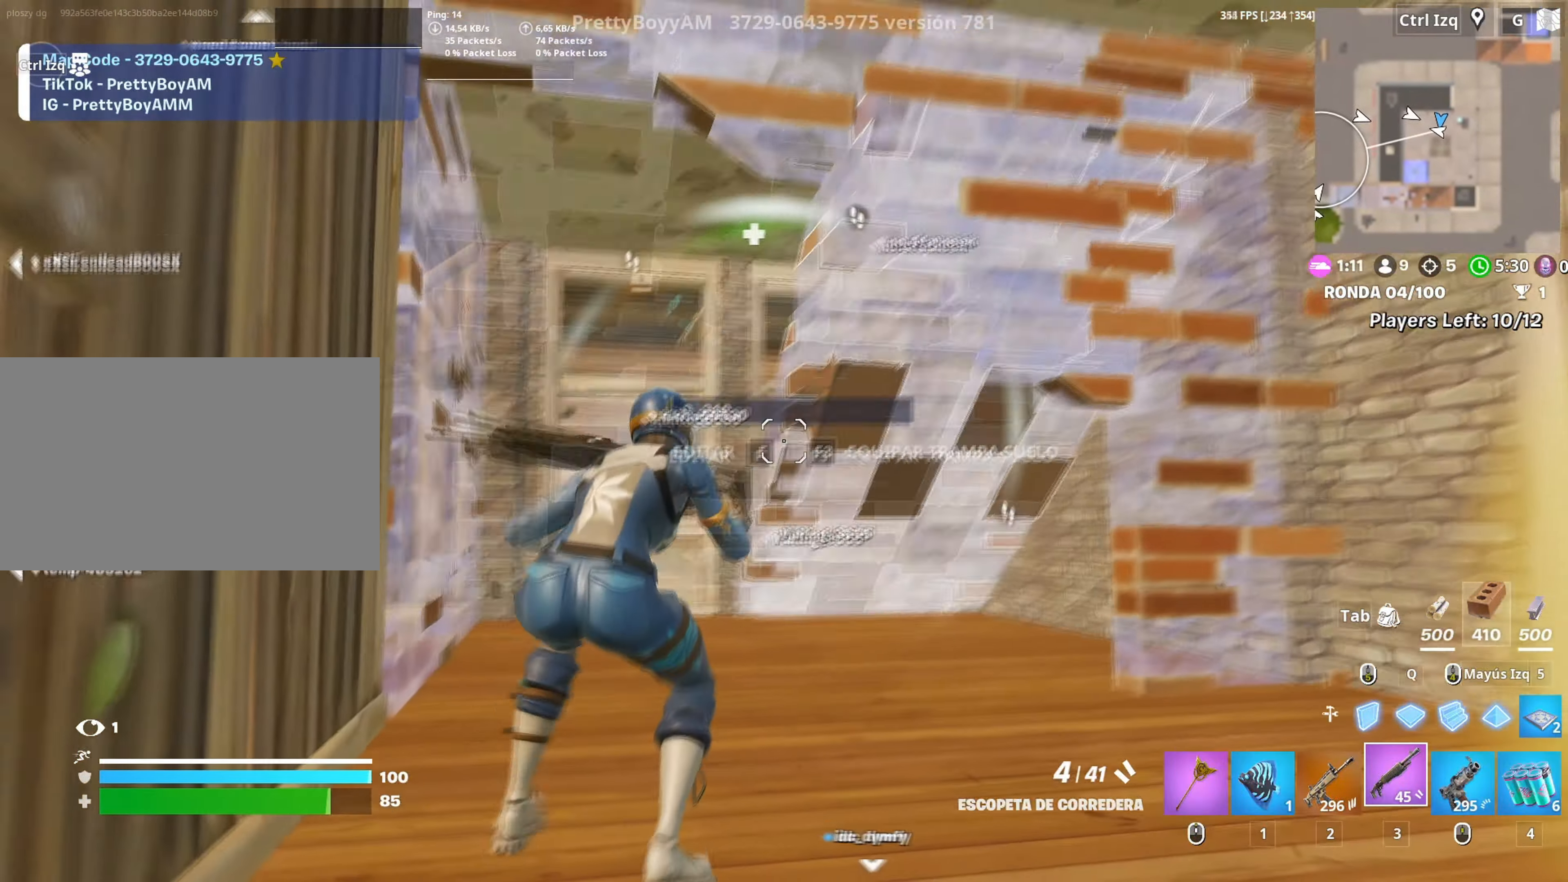
{"keys": ["d"], "mouse": [], "events": [[117, "f", "down"], [117, "mouse_left", "down"], [167, "a", "down"], [167, "f", "up"], [250, "f", "down"], [267, "mouse_left", "up"], [267, "w", "up"], [300, "a", "up"], [300, "f", "up"], [383, "d", "down"]]}
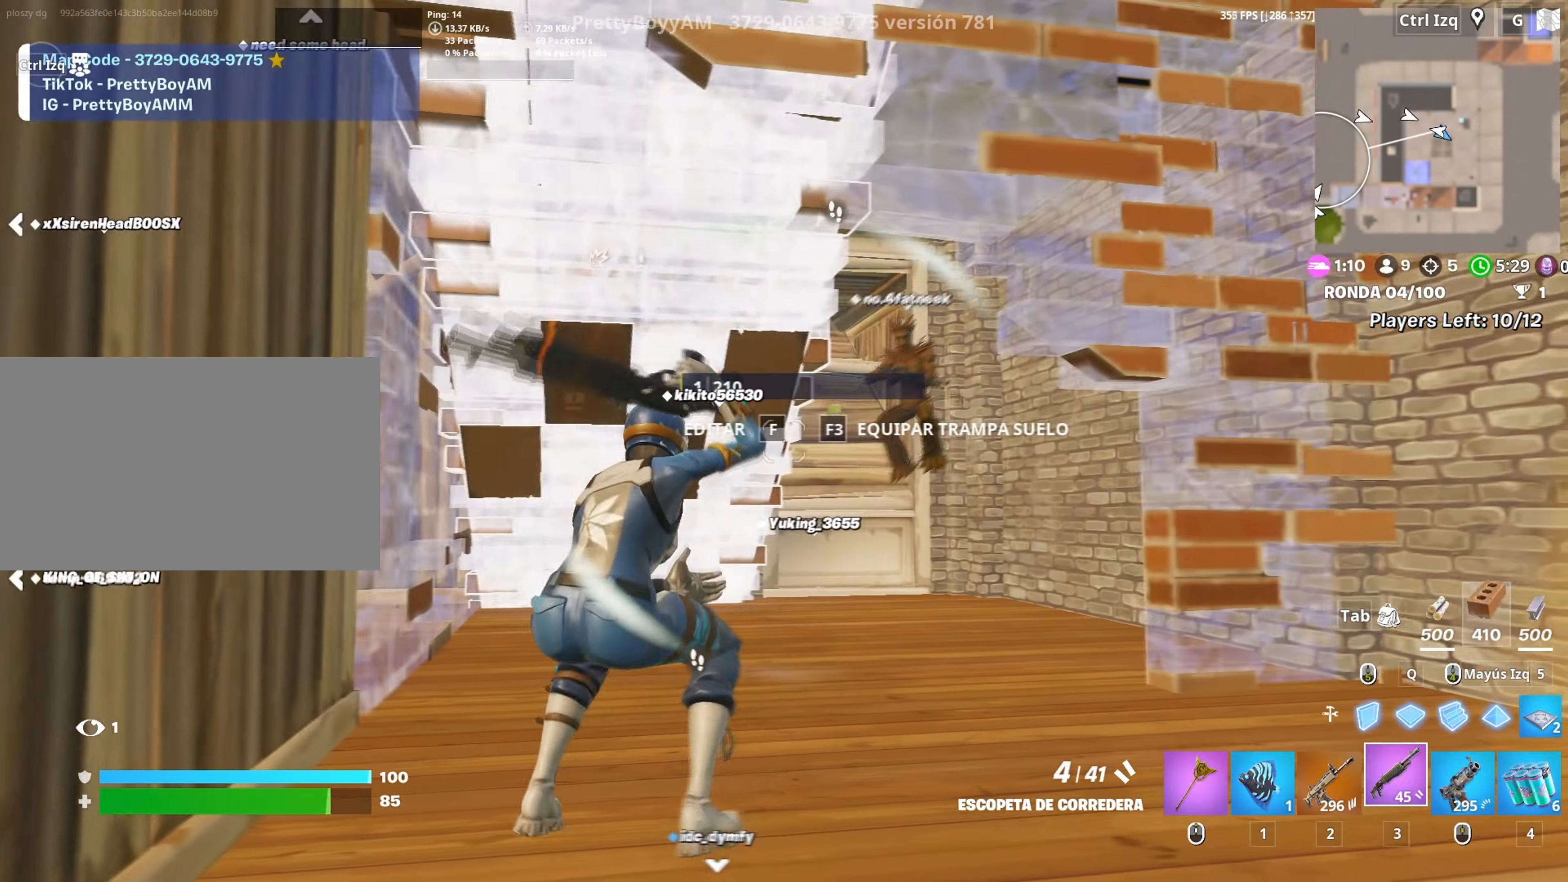
{"keys": ["a", "d", "s"], "mouse": [], "events": [[133, "w", "down"], [183, "w", "up"], [233, "mouse_left", "down"], [267, "a", "down"], [267, "space", "down"], [317, "mouse_left", "up"], [317, "s", "down"], [367, "a", "up"], [367, "mouse_wheel", "down"], [417, "space", "up"], [450, "a", "down"], [500, "mouse_wheel", "up"]]}
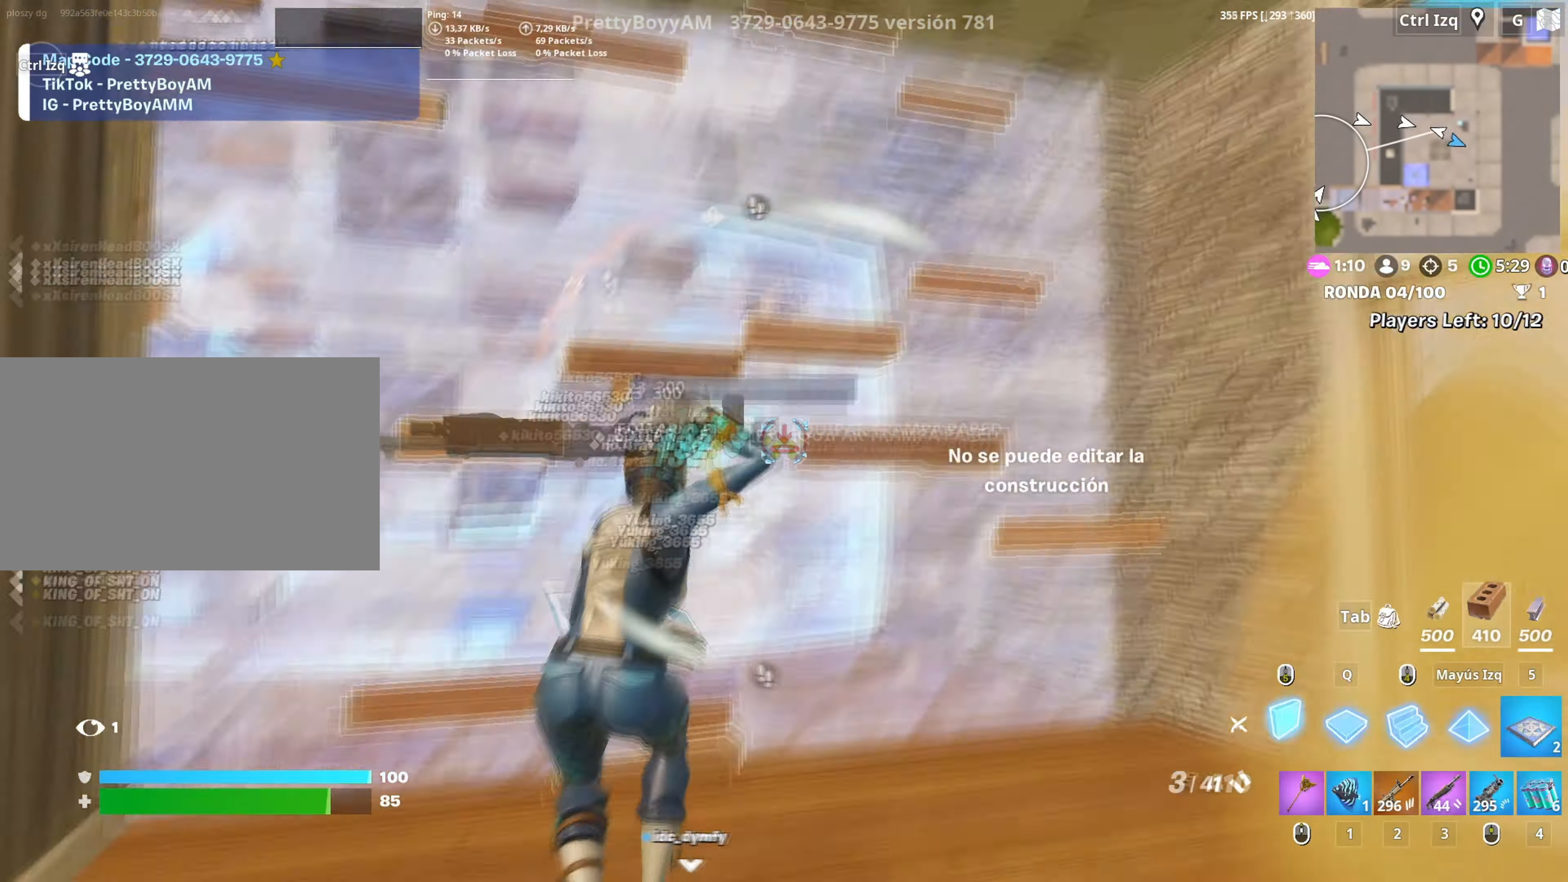
{"keys": ["f", "w"], "mouse": [], "events": [[50, "d", "up"], [50, "mouse_left", "down"], [50, "s", "up"], [100, "space", "down"], [200, "shift", "down"], [200, "space", "up"], [283, "w", "down"], [300, "shift", "up"], [333, "3", "down"], [333, "a", "up"], [383, "3", "up"], [433, "mouse_left", "up"], [467, "f", "down"]]}
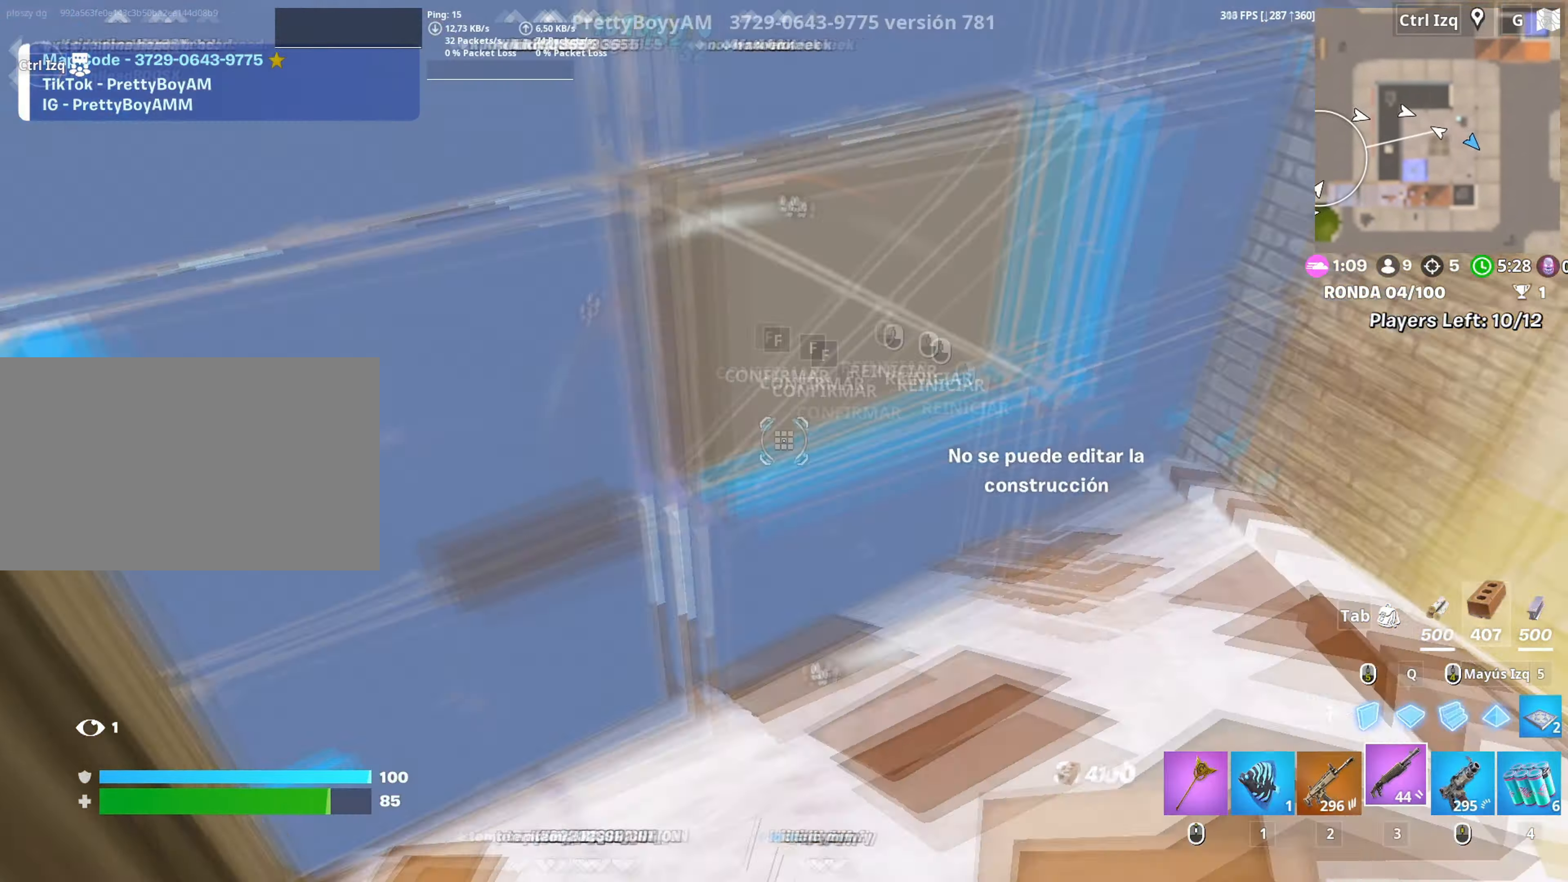
{"keys": ["w"], "mouse": [], "events": [[17, "f", "up"], [17, "mouse_left", "down"], [117, "f", "down"], [167, "f", "up"], [167, "mouse_left", "up"]]}
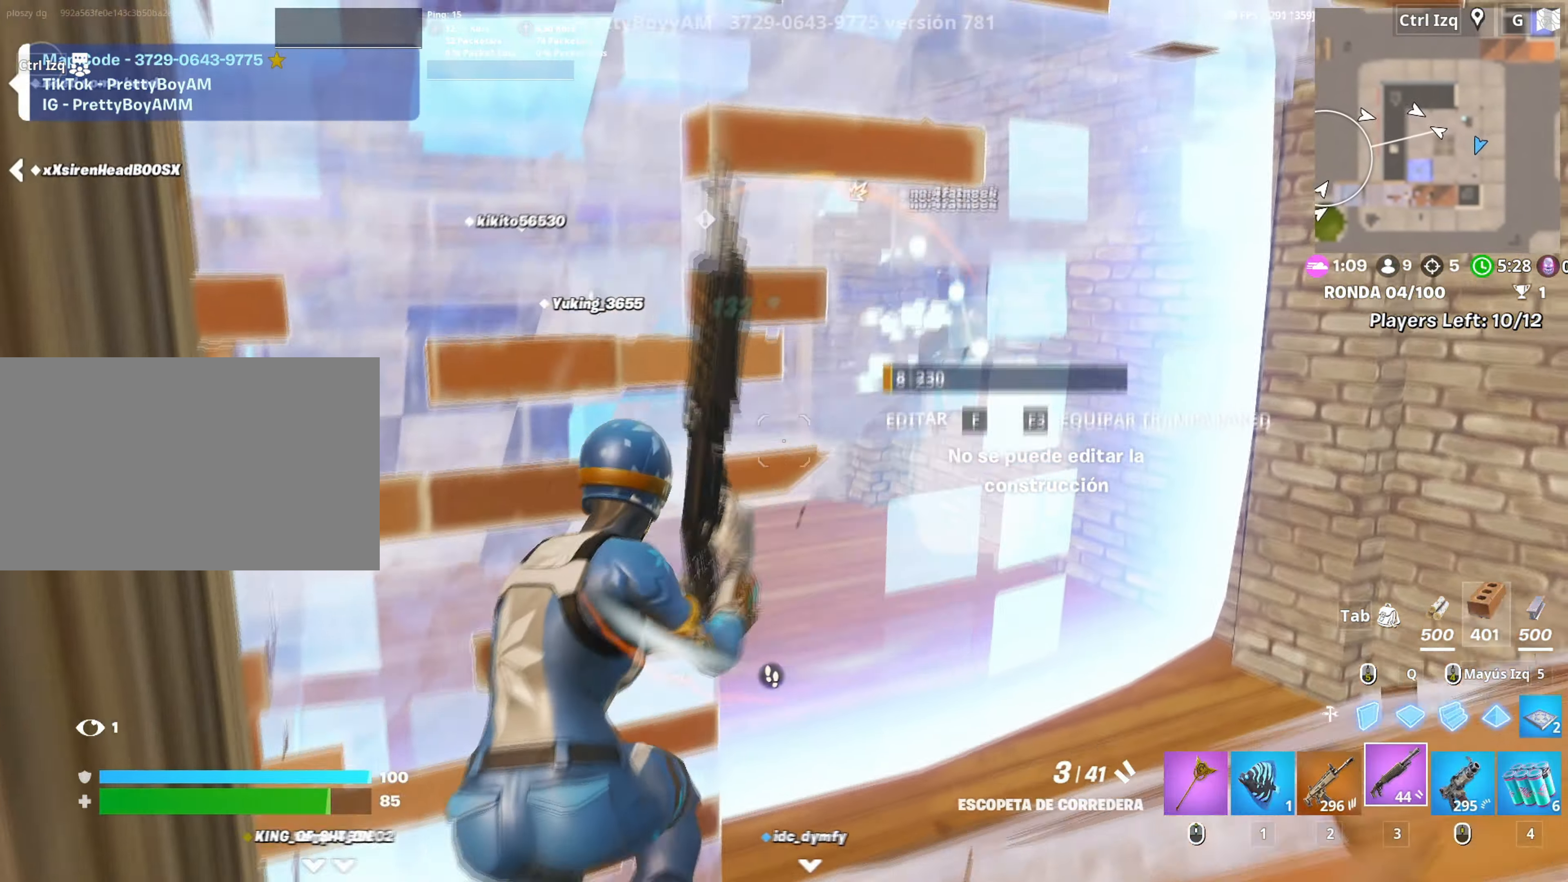
{"keys": ["w"], "mouse": [], "events": [[33, "d", "down"], [183, "d", "up"]]}
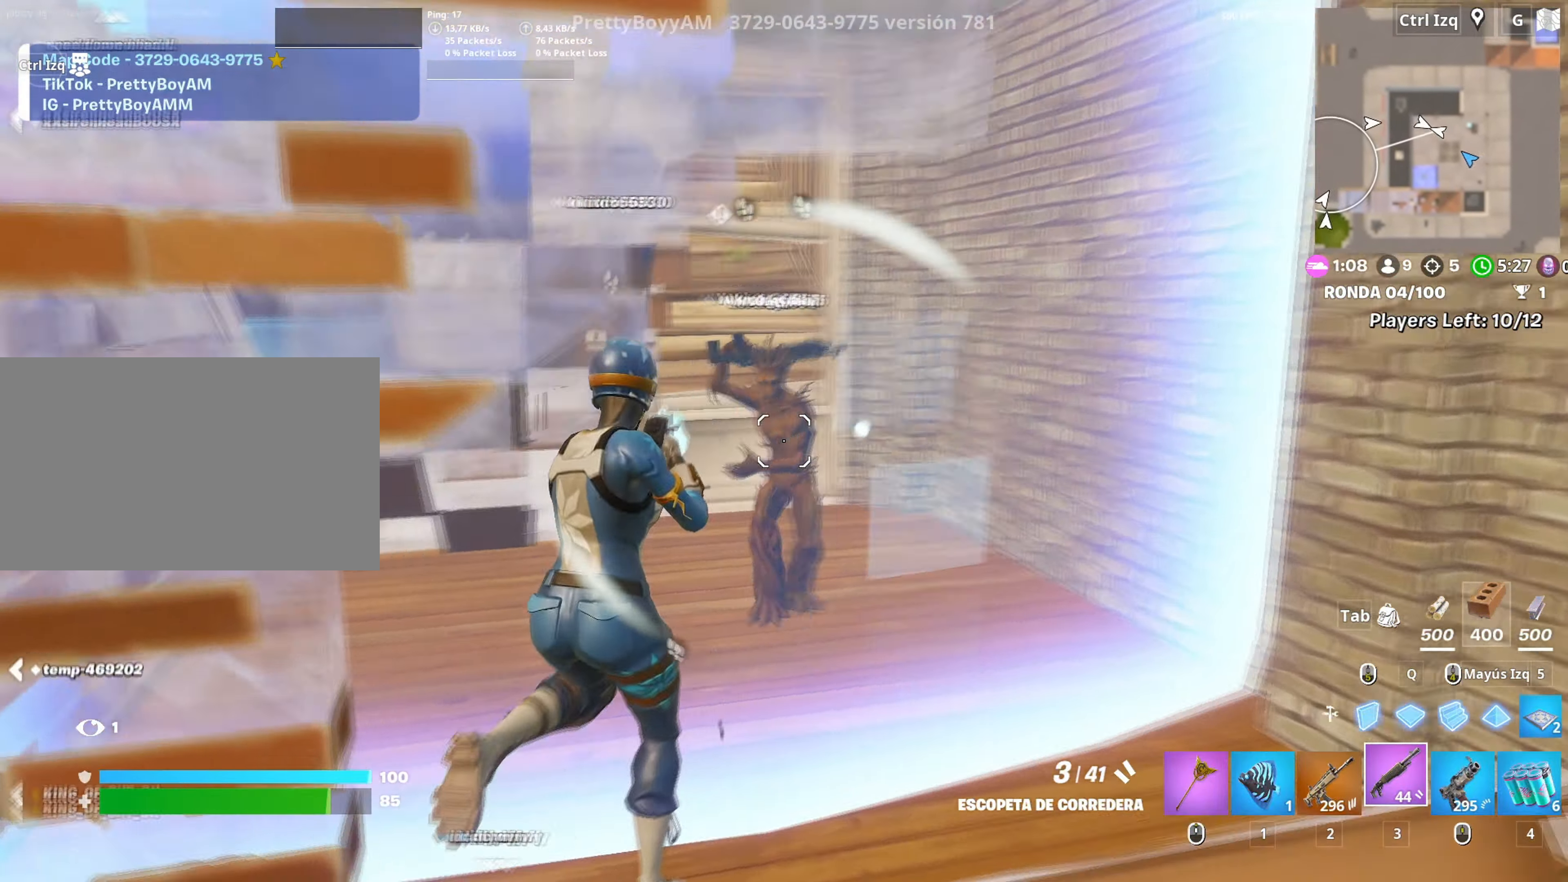
{"keys": ["w"], "mouse": [], "events": [[333, "mouse_left", "down"], [383, "2", "down"], [433, "2", "up"], [433, "mouse_left", "up"]]}
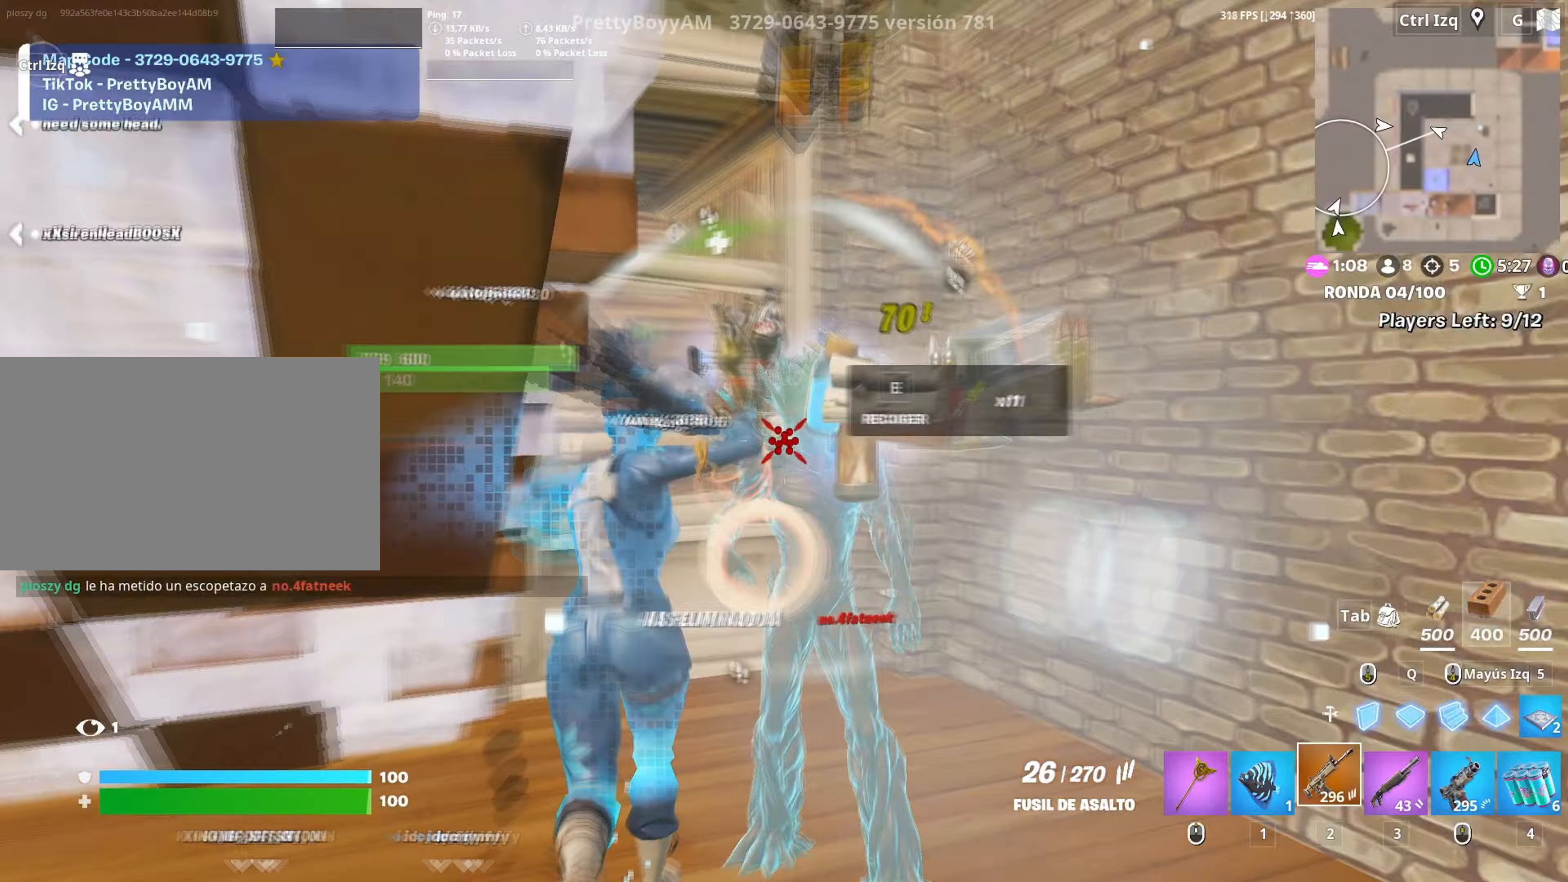
{"keys": ["d"], "mouse": [], "events": [[17, "c", "down"], [67, "c", "up"], [200, "d", "down"], [400, "w", "up"]]}
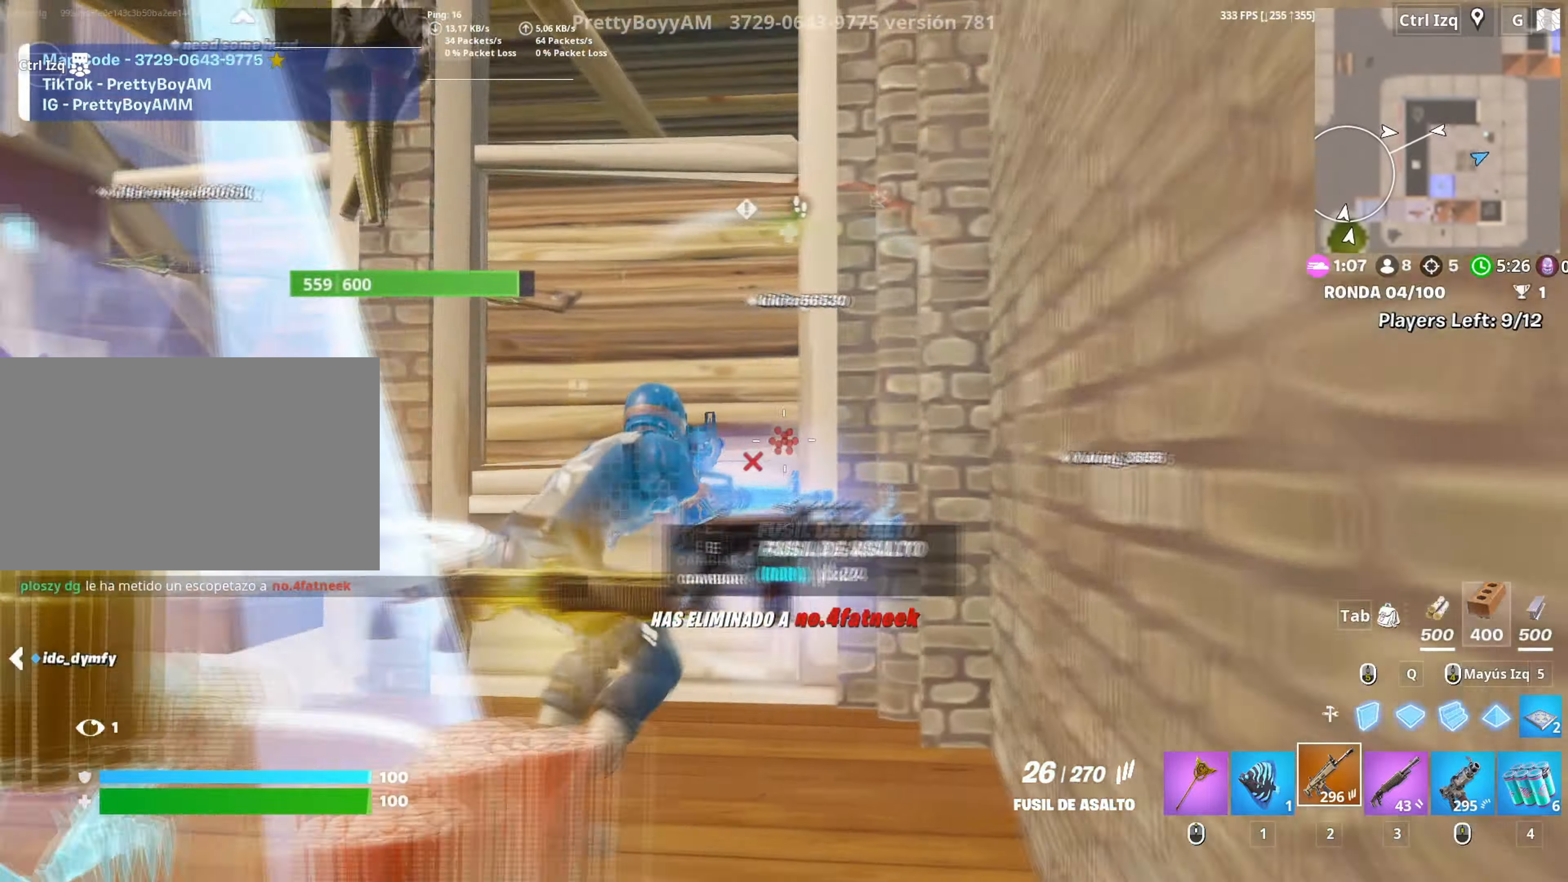
{"keys": ["w"], "mouse": ["left"], "events": [[33, "a", "down"], [83, "d", "up"], [83, "mouse_left", "down"], [217, "space", "down"], [317, "w", "down"], [367, "space", "up"], [467, "a", "up"]]}
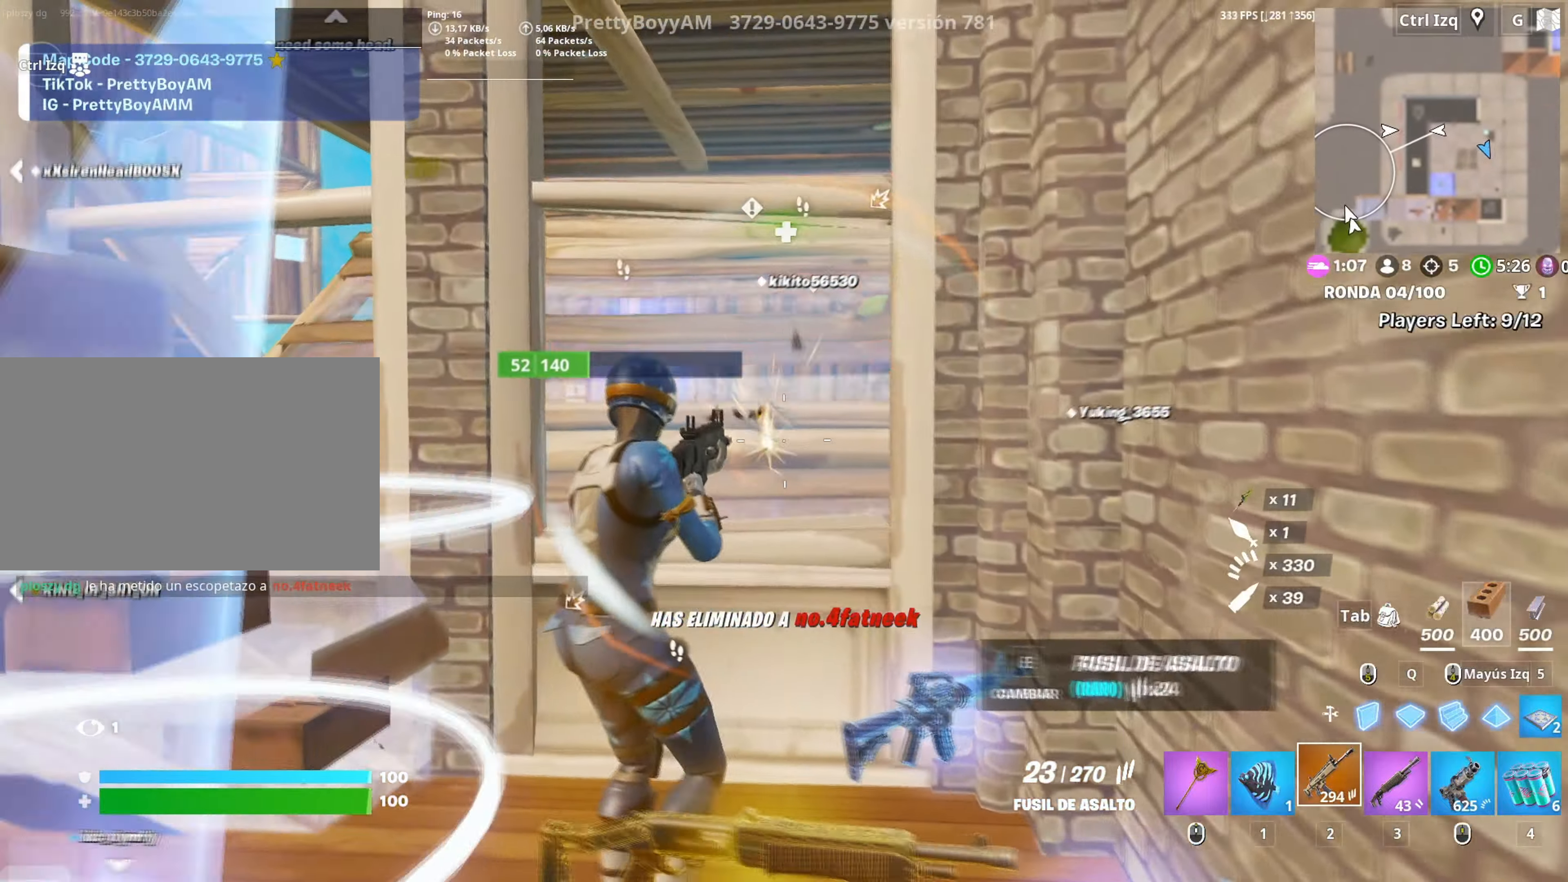
{"keys": ["w"], "mouse": ["left"], "events": []}
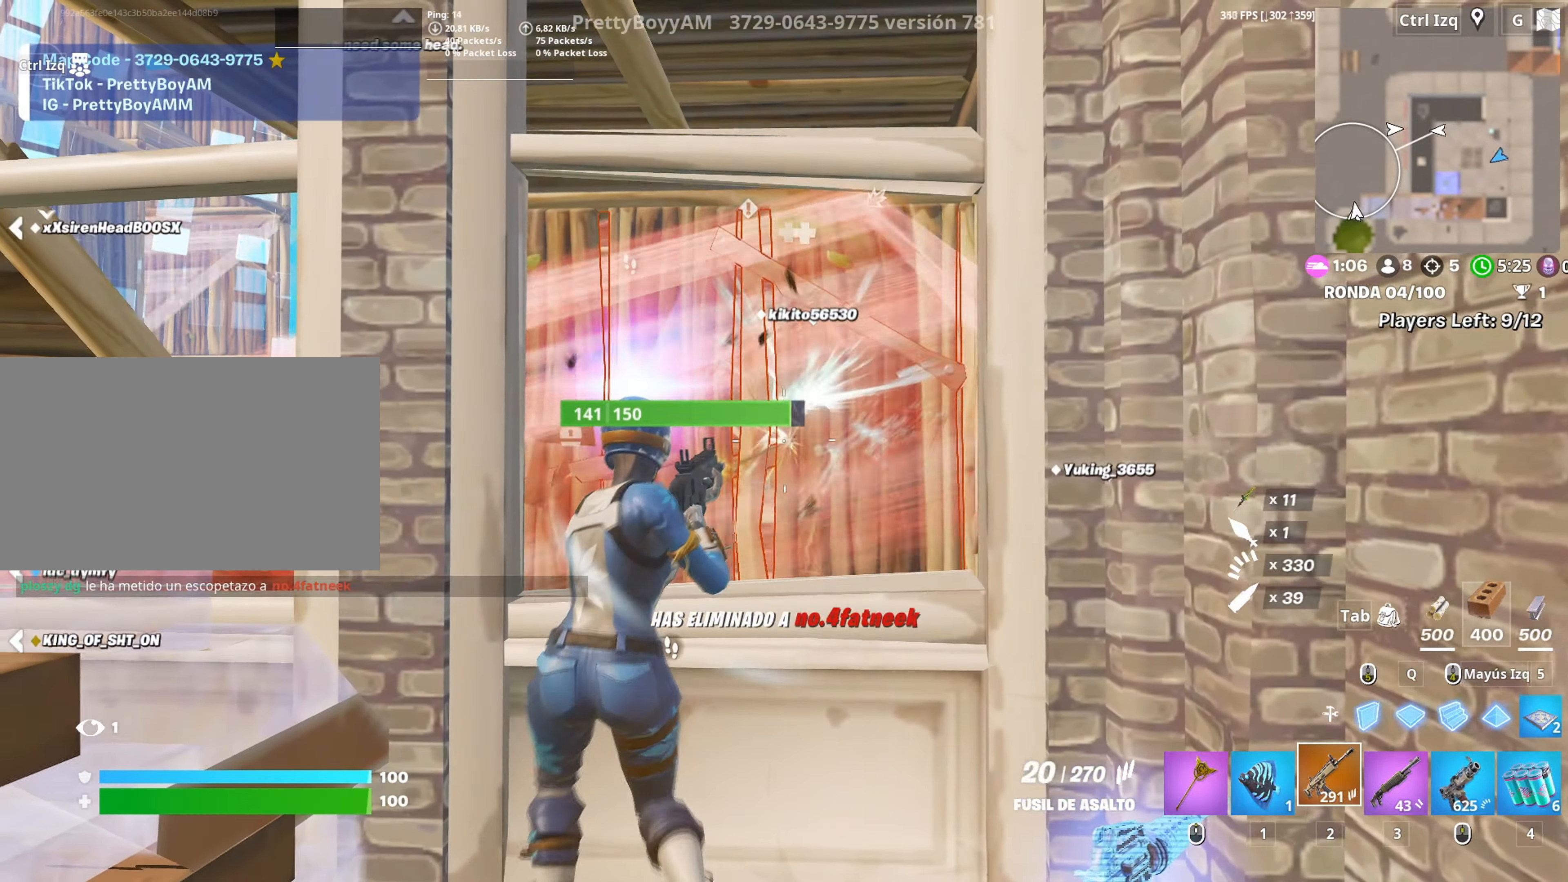
{"keys": ["d"], "mouse": ["left"], "events": [[400, "d", "down"], [400, "w", "up"]]}